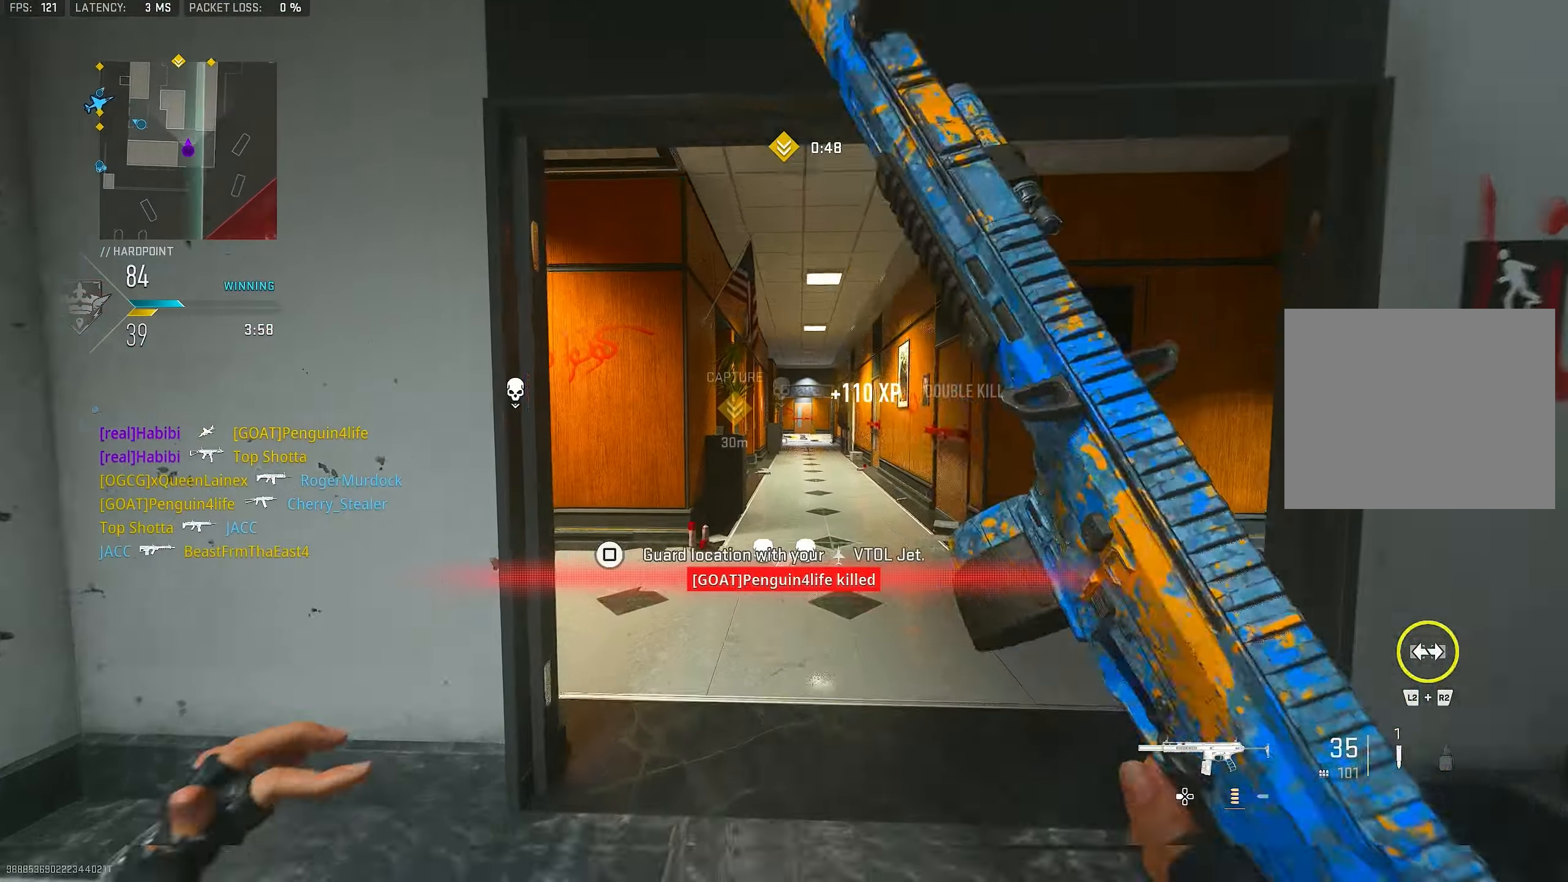
Gameplay with a controller (PlayStation layout); each line is a JSON object with the inputs held at the frame after it. "events" lists button and stick changes between this image and that frame as [ms after this image, input, new state], when the widget could be followed in between.
{"buttons": ["CROSS", "L1"], "left_stick": "up", "right_stick": "left", "events": [[66, "TRIANGLE", "up"], [133, "TRIANGLE", "down"], [200, "TRIANGLE", "up"], [233, "right_stick", "left"], [300, "L3", "down"], [466, "L3", "up"], [500, "CROSS", "down"], [500, "L1", "down"]]}
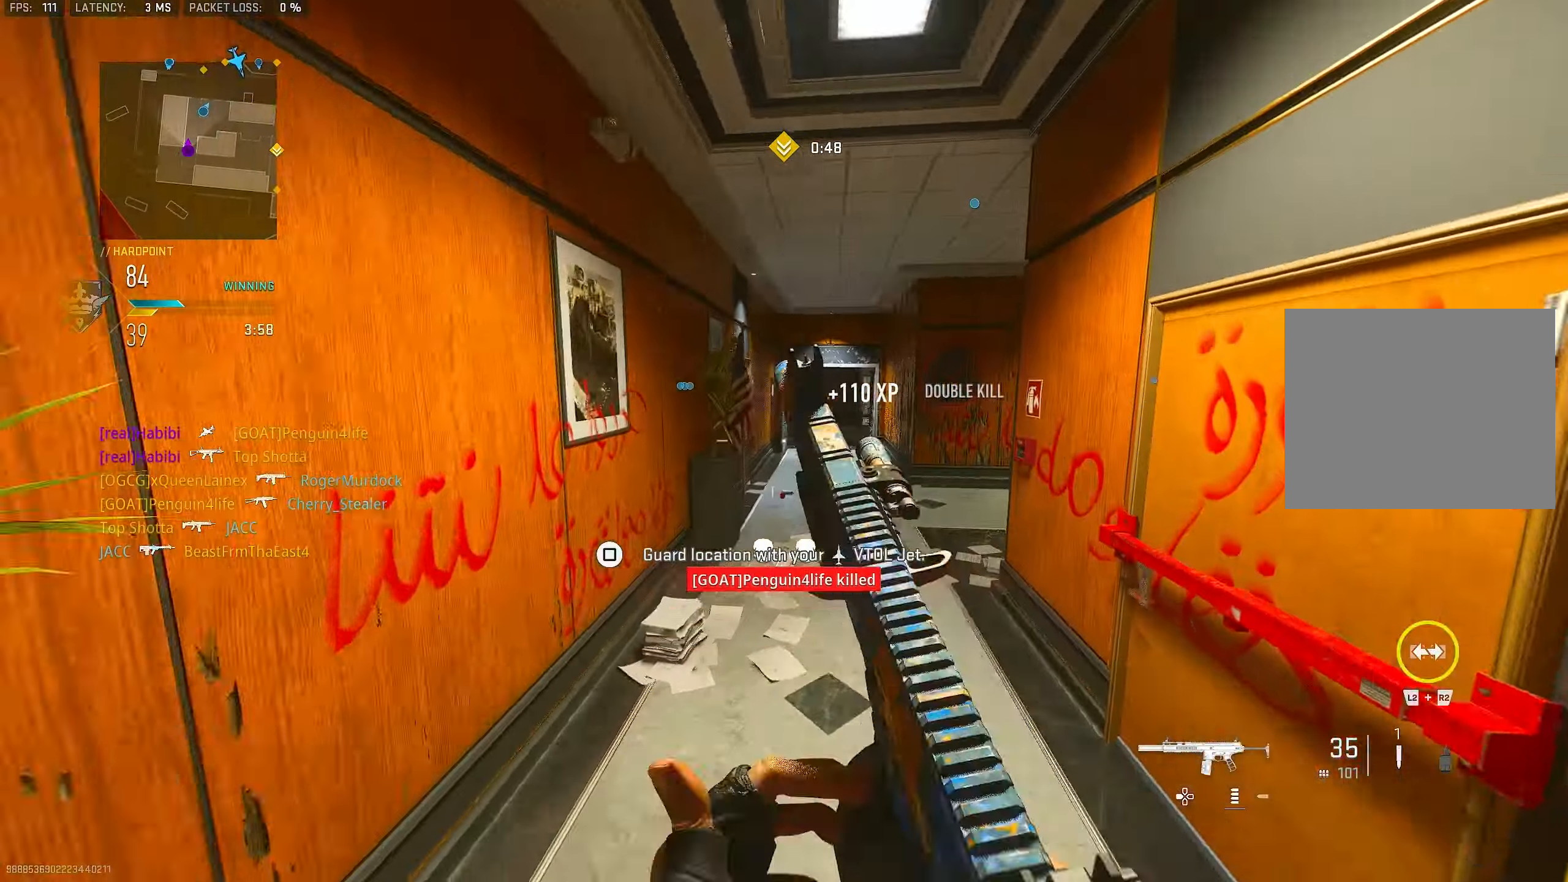
{"buttons": ["L1"], "left_stick": "up-left", "right_stick": "center", "events": [[66, "left_stick", "up-left"], [66, "right_stick", "center"], [100, "CROSS", "up"], [366, "right_stick", "right"], [466, "right_stick", "center"]]}
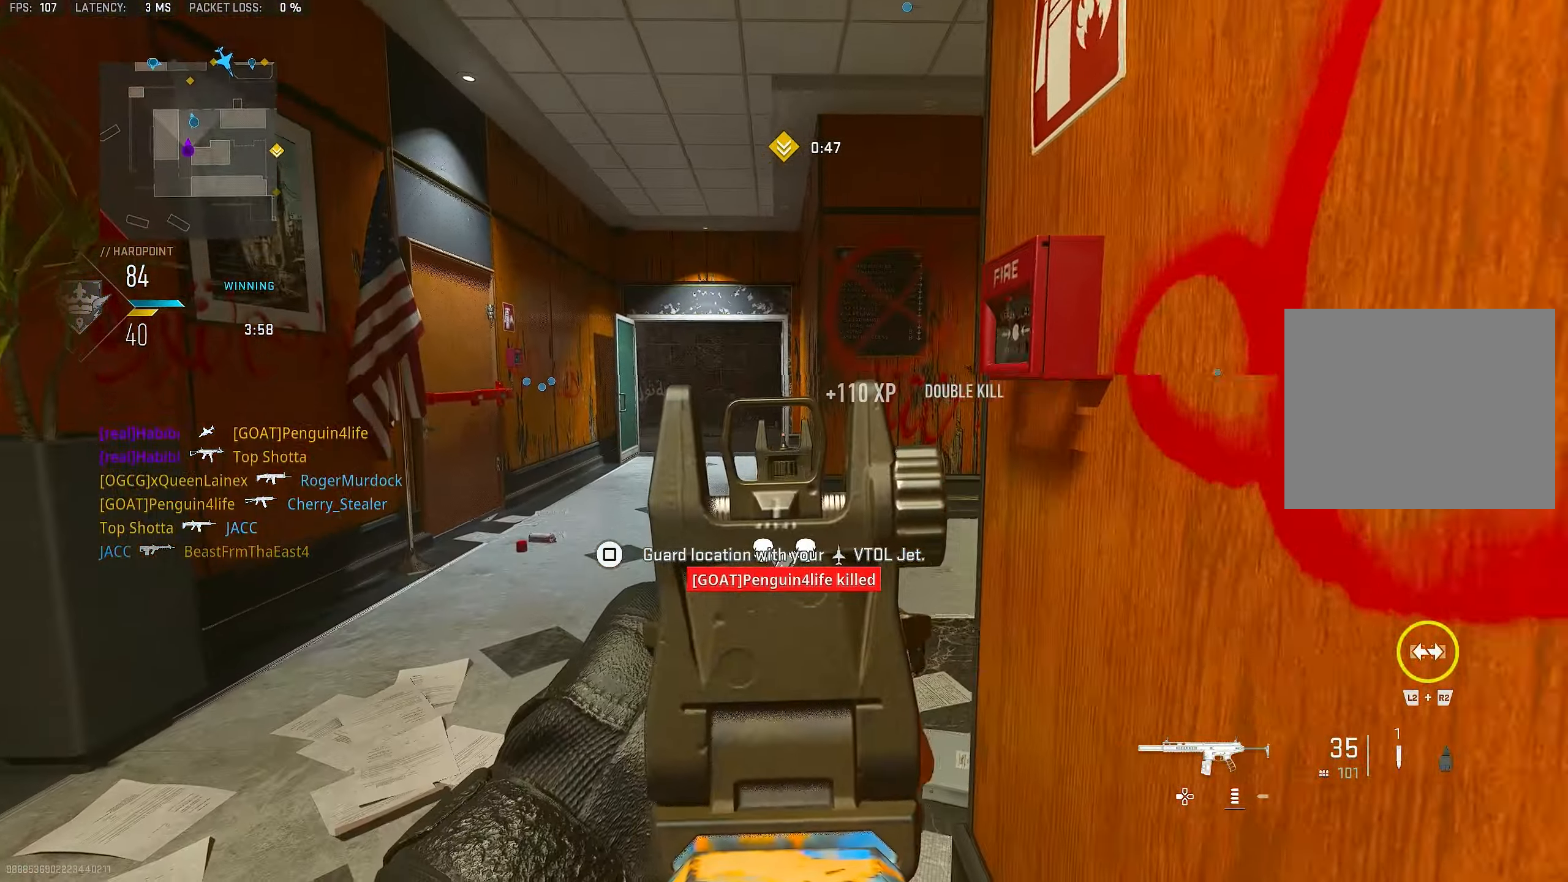
{"buttons": ["L1"], "left_stick": "left", "right_stick": "center", "events": [[66, "right_stick", "left"], [133, "right_stick", "center"], [166, "left_stick", "left"]]}
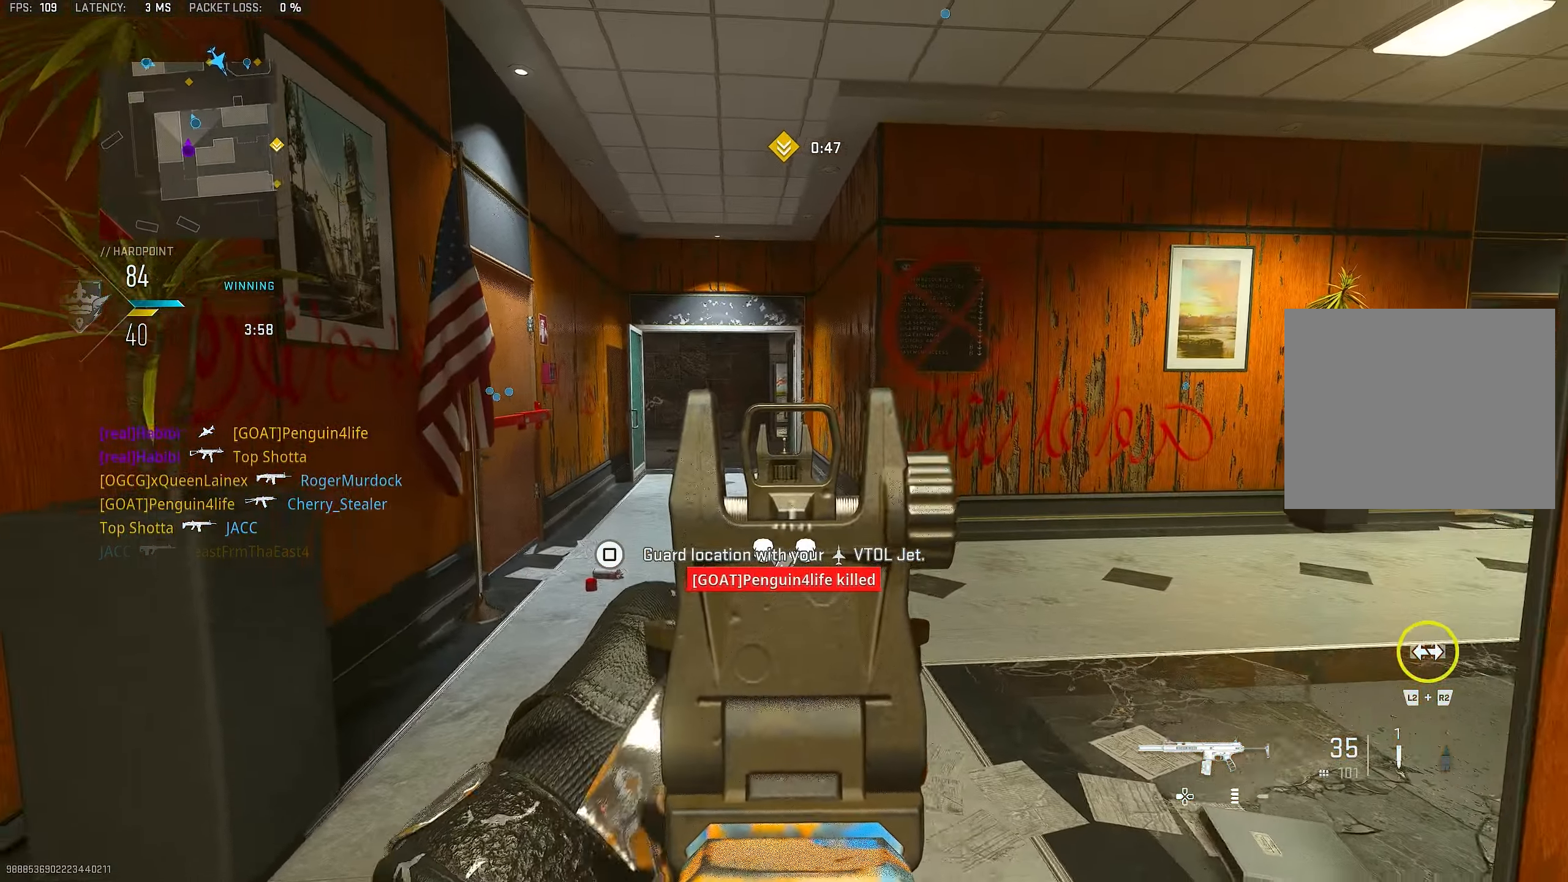
{"buttons": ["L1"], "left_stick": "up-right", "right_stick": "center", "events": [[233, "left_stick", "up-left"], [366, "left_stick", "up-right"]]}
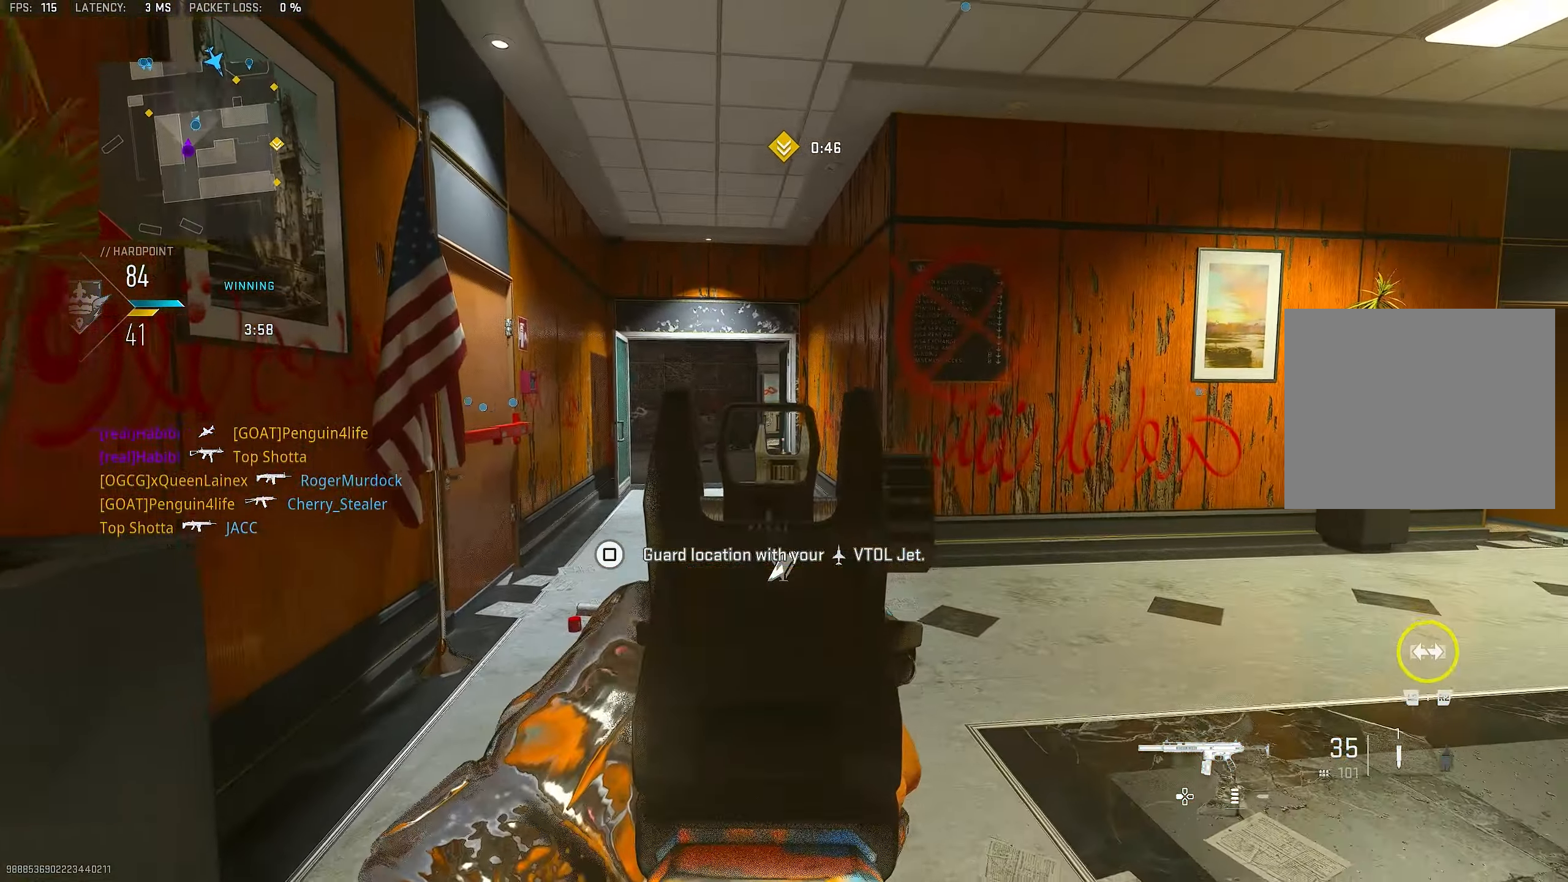
{"buttons": [], "left_stick": "down-left", "right_stick": "left", "events": [[100, "left_stick", "right"], [300, "left_stick", "down-left"], [333, "L1", "up"], [350, "right_stick", "left"]]}
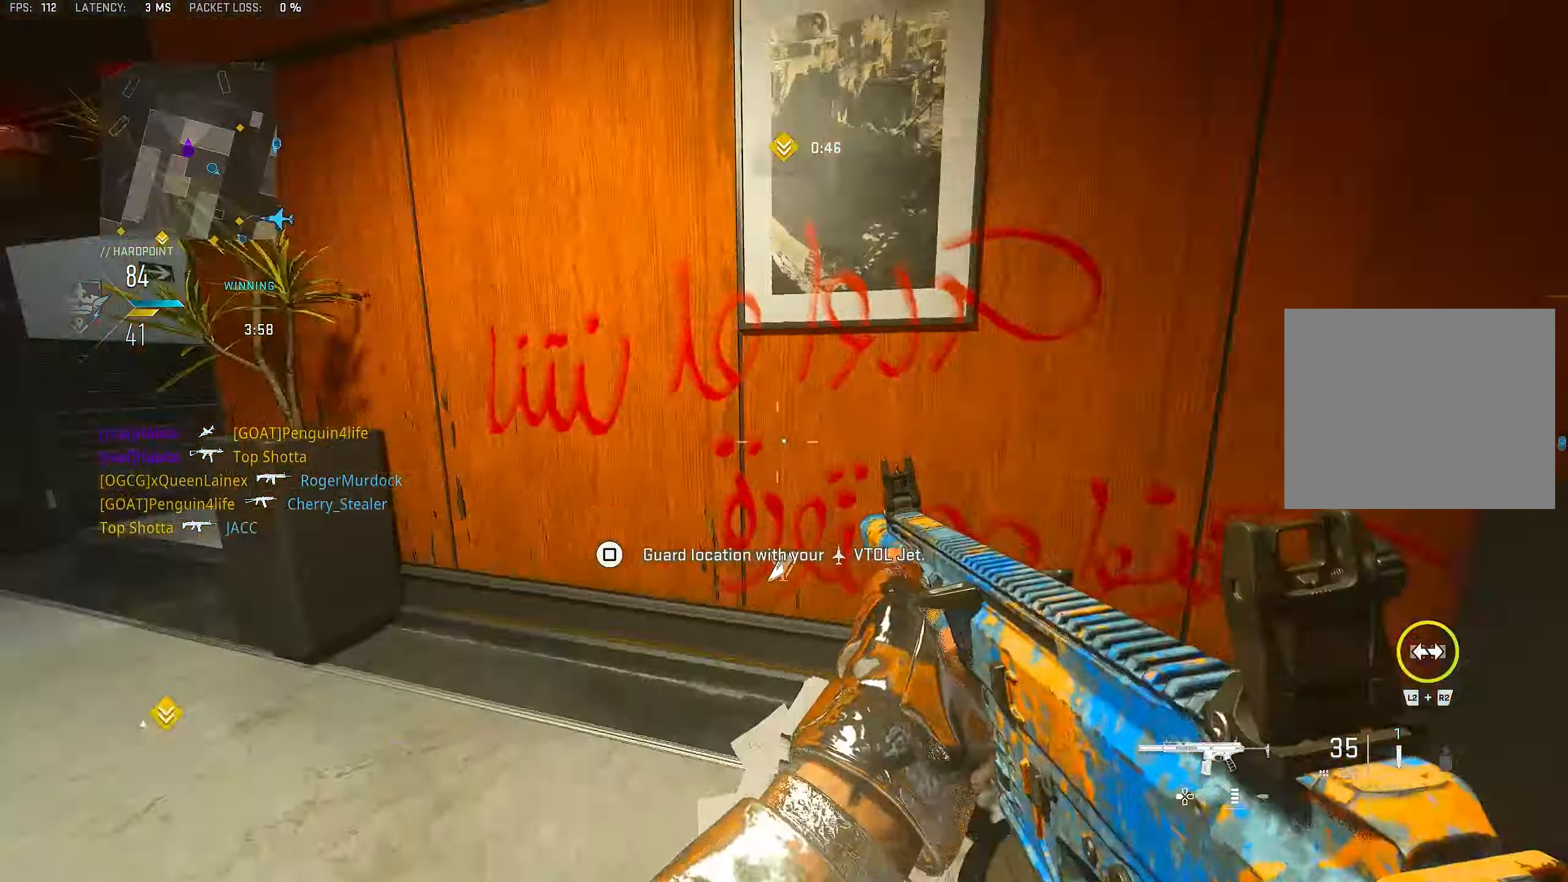
{"buttons": [], "left_stick": "up", "right_stick": "center", "events": [[33, "left_stick", "left"], [133, "left_stick", "up-left"], [166, "L3", "down"], [233, "L3", "up"], [233, "right_stick", "center"], [250, "left_stick", "up"]]}
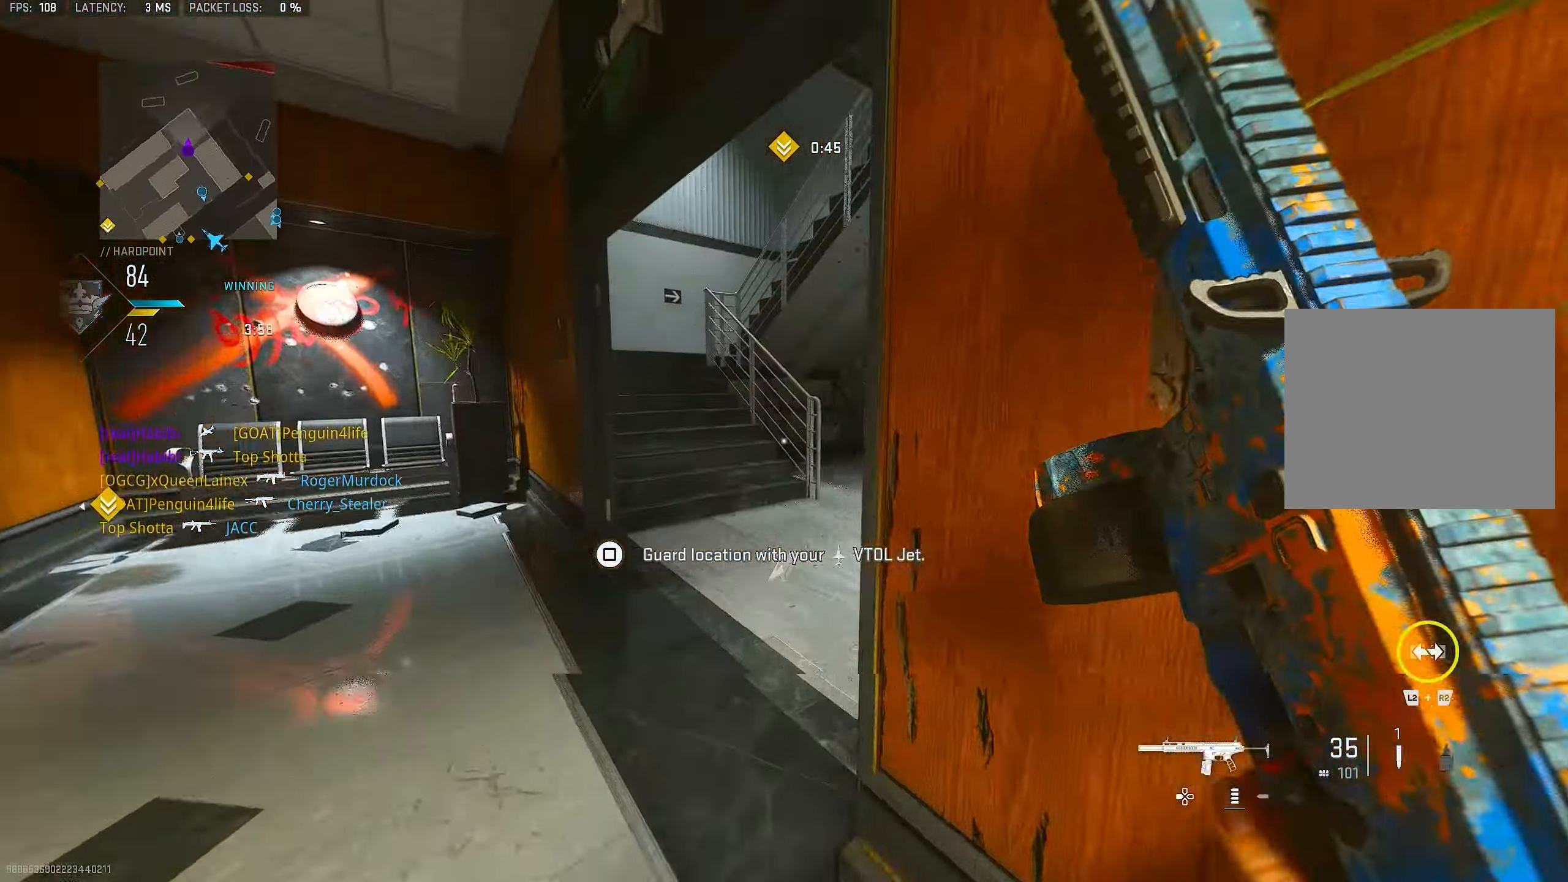
{"buttons": ["L1"], "left_stick": "left", "right_stick": "center", "events": [[66, "right_stick", "right"], [300, "left_stick", "up-left"], [333, "CROSS", "down"], [400, "CROSS", "up"], [400, "L1", "down"], [400, "left_stick", "left"], [466, "right_stick", "center"]]}
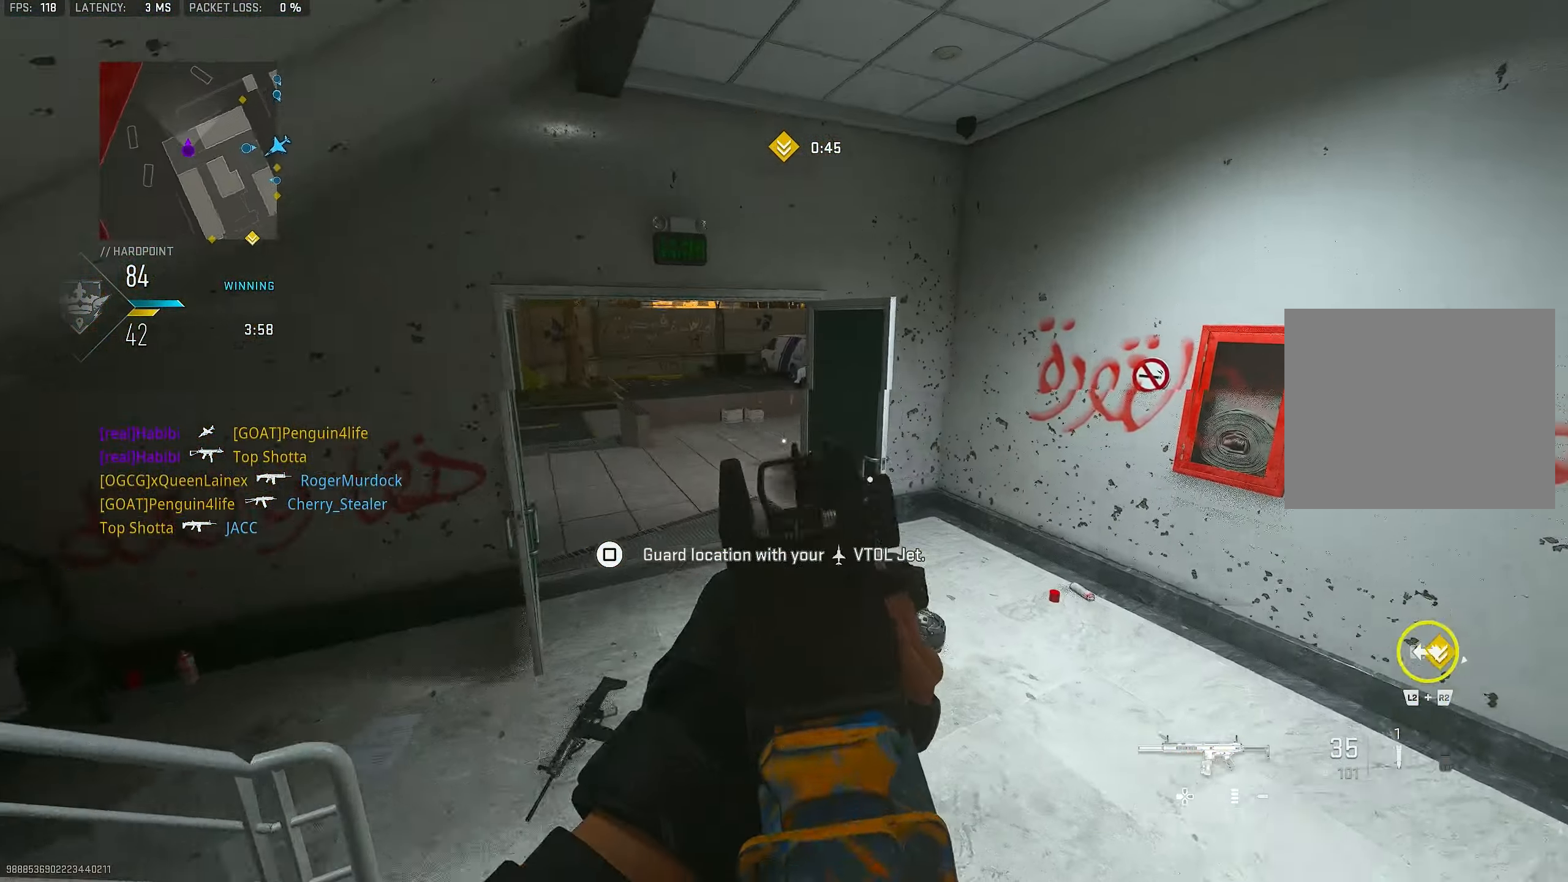
{"buttons": ["L1"], "left_stick": "down", "right_stick": "center", "events": [[33, "left_stick", "down-left"], [33, "right_stick", "right"], [200, "L1", "up"], [266, "left_stick", "down"], [366, "right_stick", "center"], [466, "L1", "down"]]}
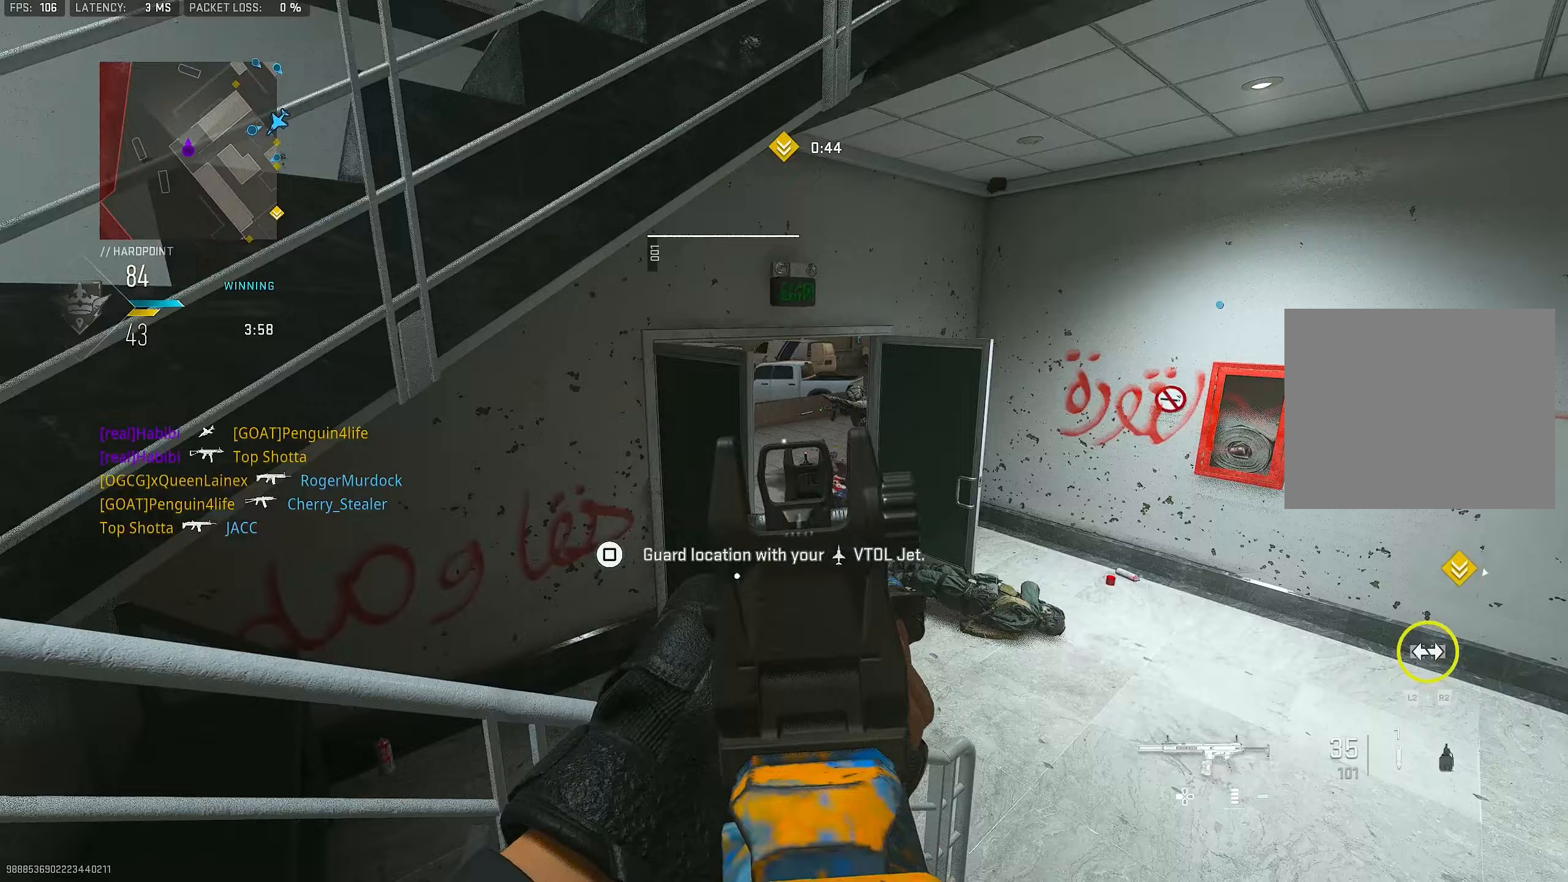
{"buttons": ["L1", "R1"], "left_stick": "right", "right_stick": "center", "events": [[133, "L1", "up"], [167, "L1", "down"], [167, "right_stick", "right"], [300, "R1", "down"], [300, "left_stick", "down-right"], [400, "left_stick", "right"], [400, "right_stick", "center"]]}
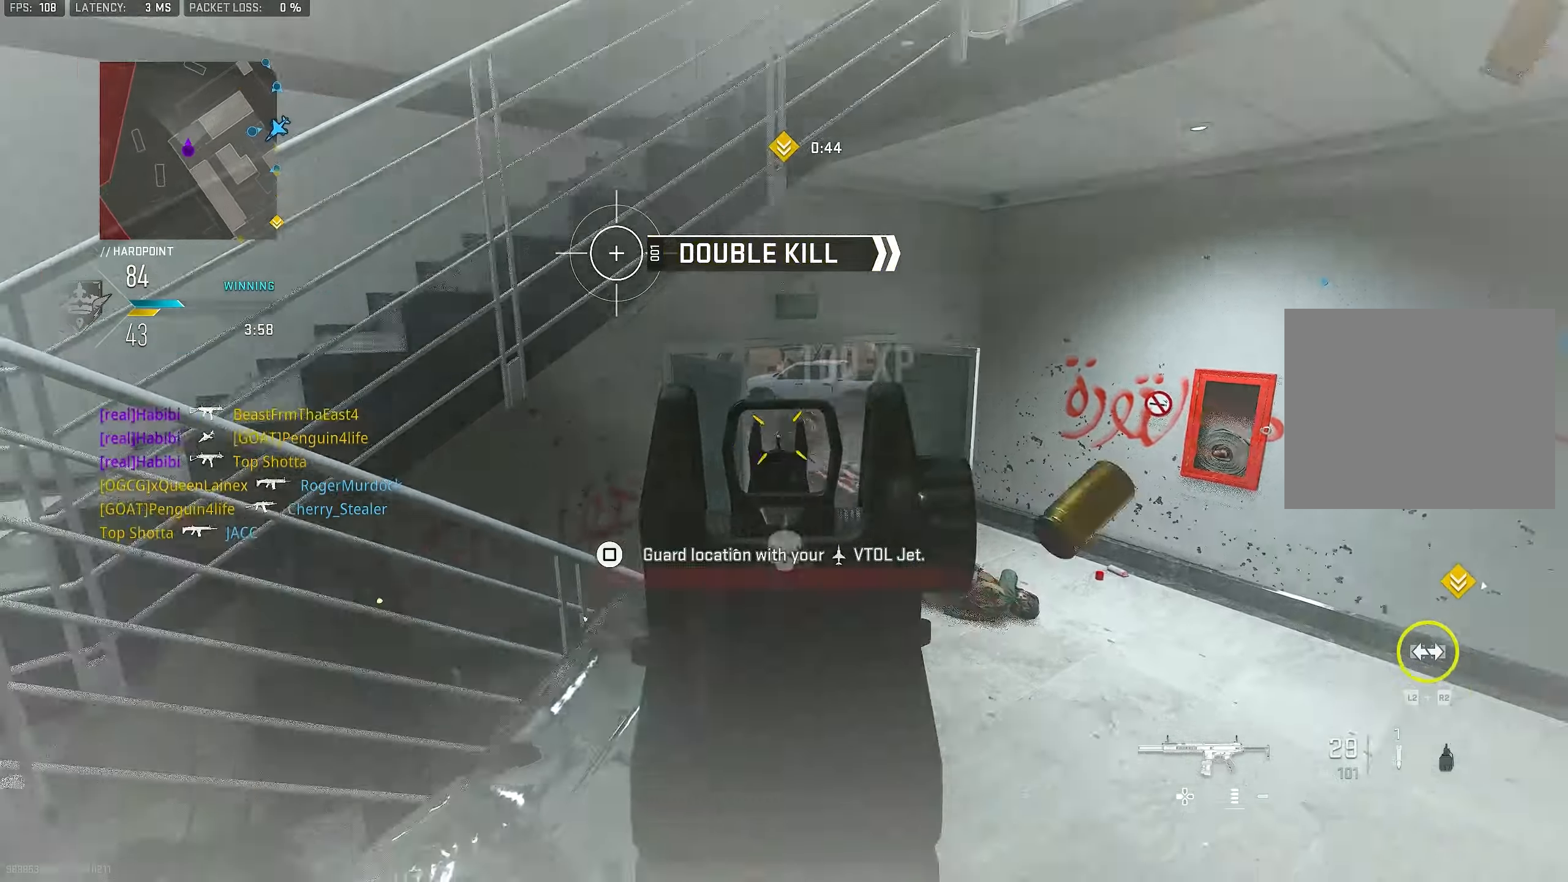
{"buttons": [], "left_stick": "up-left", "right_stick": "left", "events": [[33, "right_stick", "down-left"], [67, "left_stick", "left"], [150, "right_stick", "down"], [167, "left_stick", "down-left"], [400, "L1", "up"], [433, "R1", "up"], [467, "right_stick", "left"], [500, "left_stick", "up-left"]]}
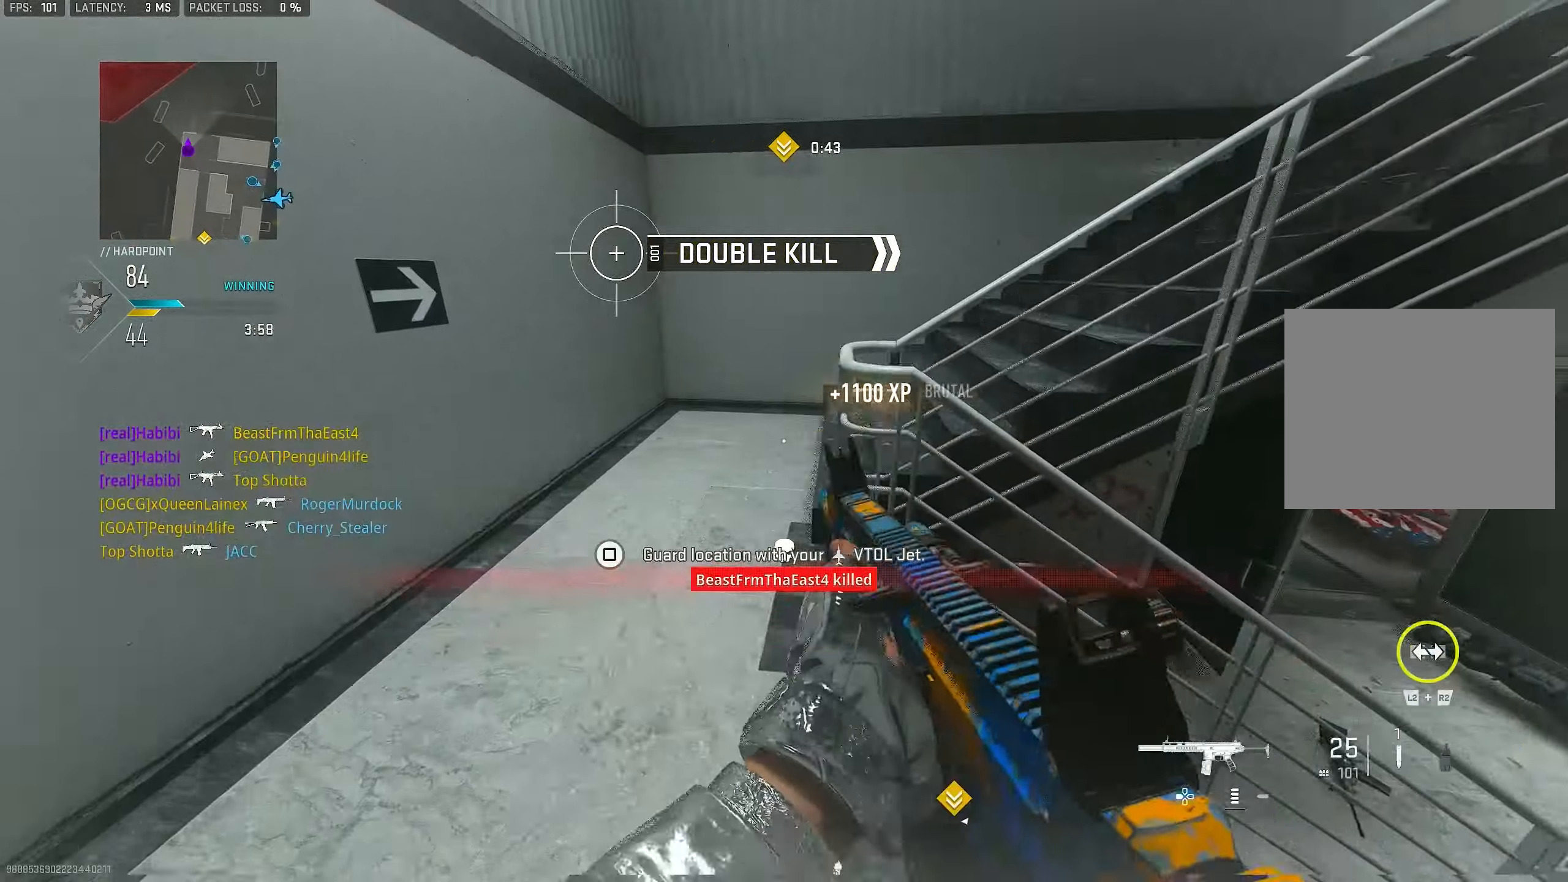
{"buttons": [], "left_stick": "up", "right_stick": "right", "events": [[67, "L3", "down"], [133, "L3", "up"], [133, "left_stick", "up"], [133, "right_stick", "center"], [167, "SQUARE", "down"], [233, "SQUARE", "up"], [400, "right_stick", "right"]]}
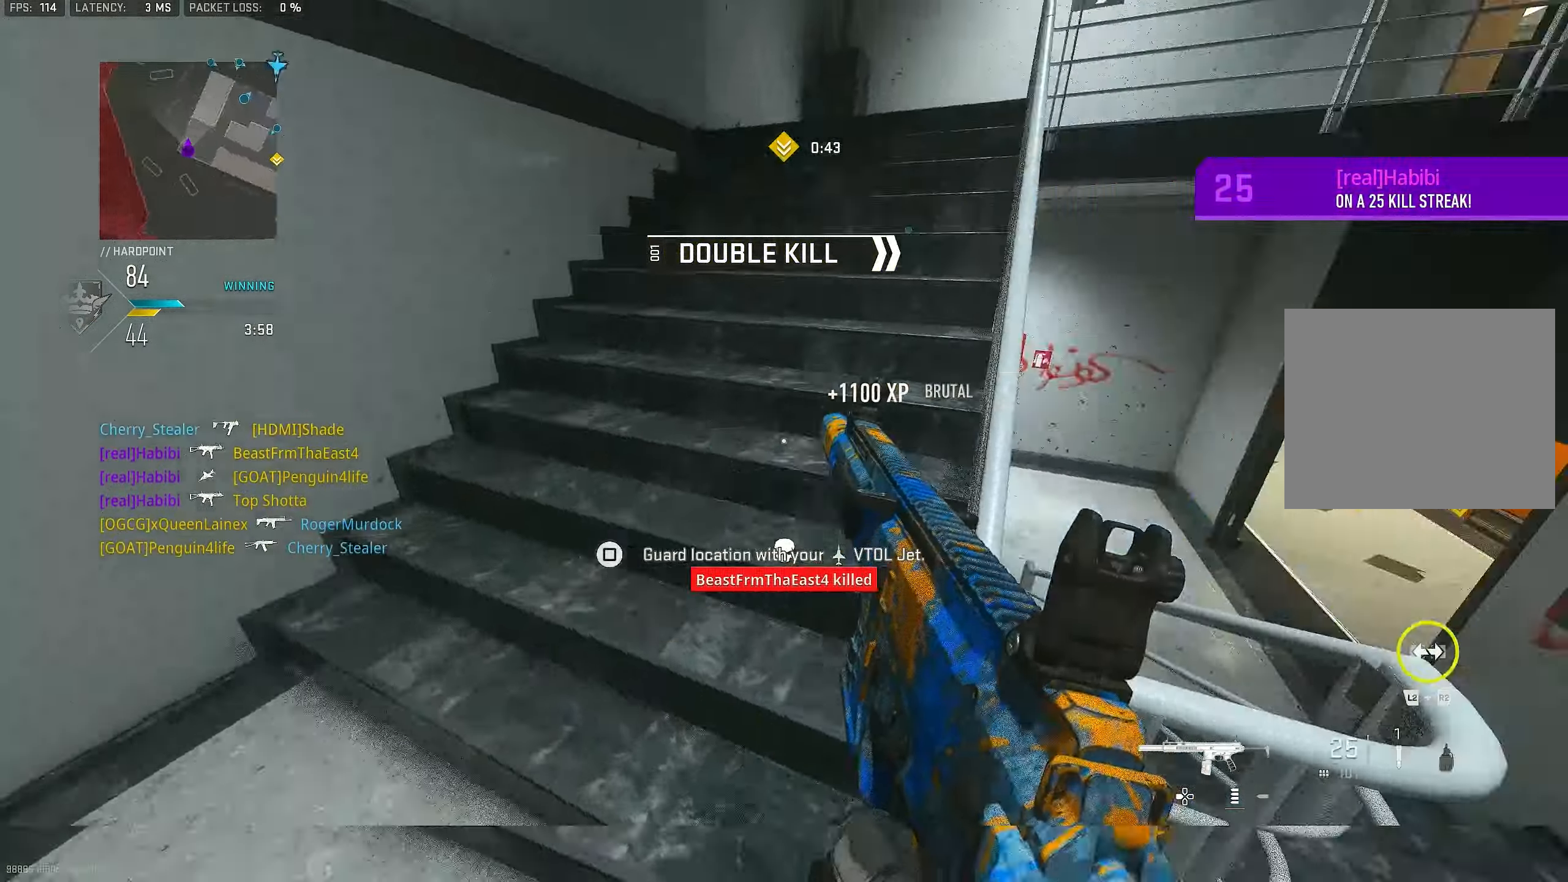
{"buttons": [], "left_stick": "up-left", "right_stick": "center", "events": [[117, "left_stick", "up-left"], [200, "right_stick", "center"], [333, "right_stick", "right"], [467, "right_stick", "center"]]}
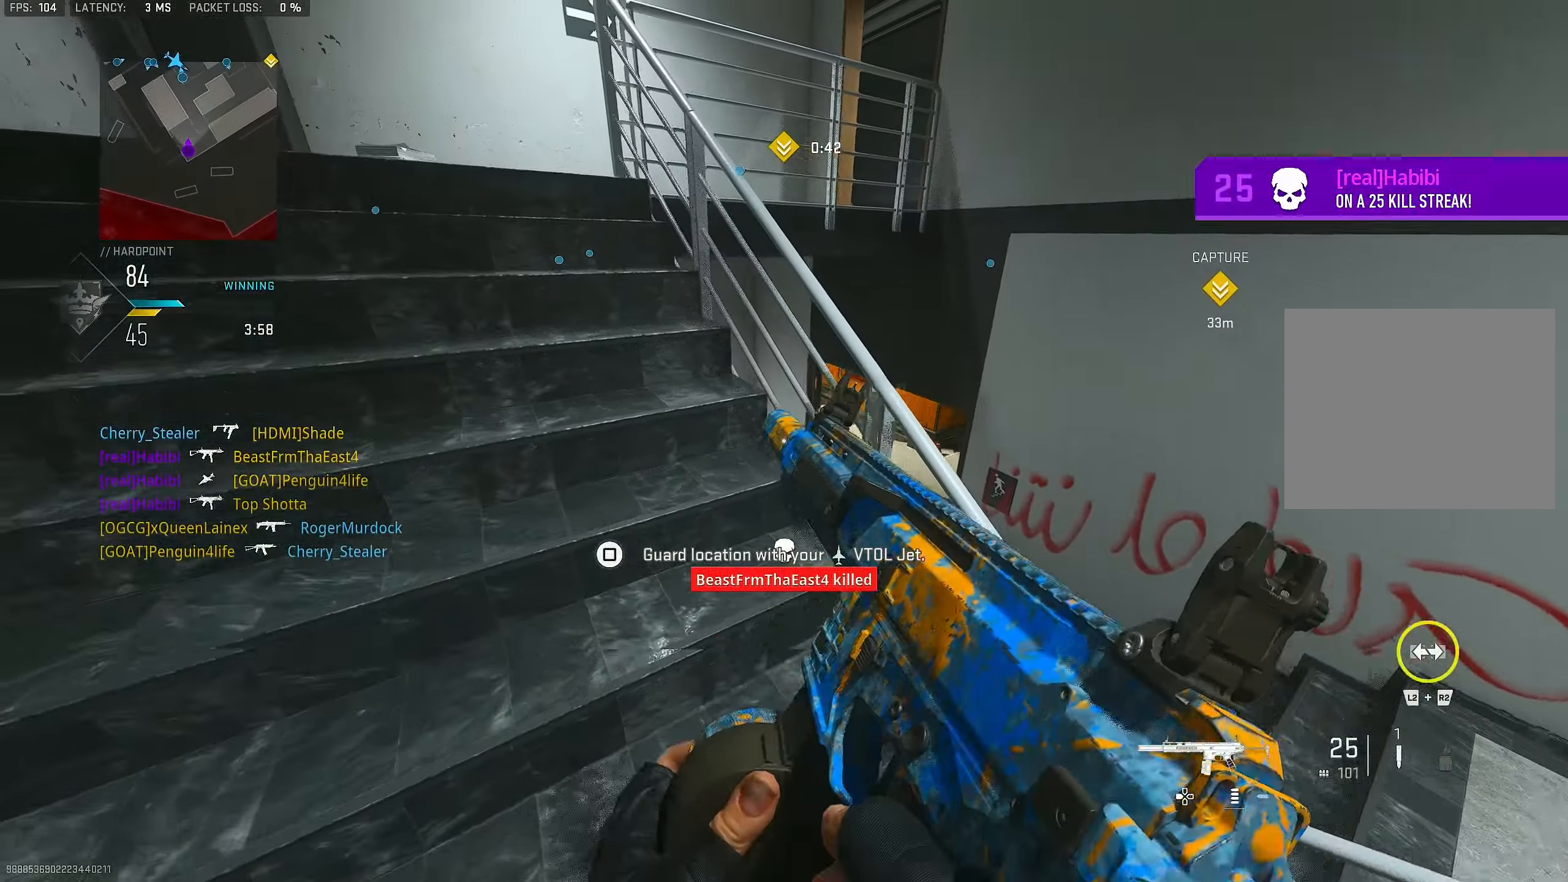
{"buttons": [], "left_stick": "up-left", "right_stick": "center", "events": [[367, "right_stick", "up"], [500, "right_stick", "center"]]}
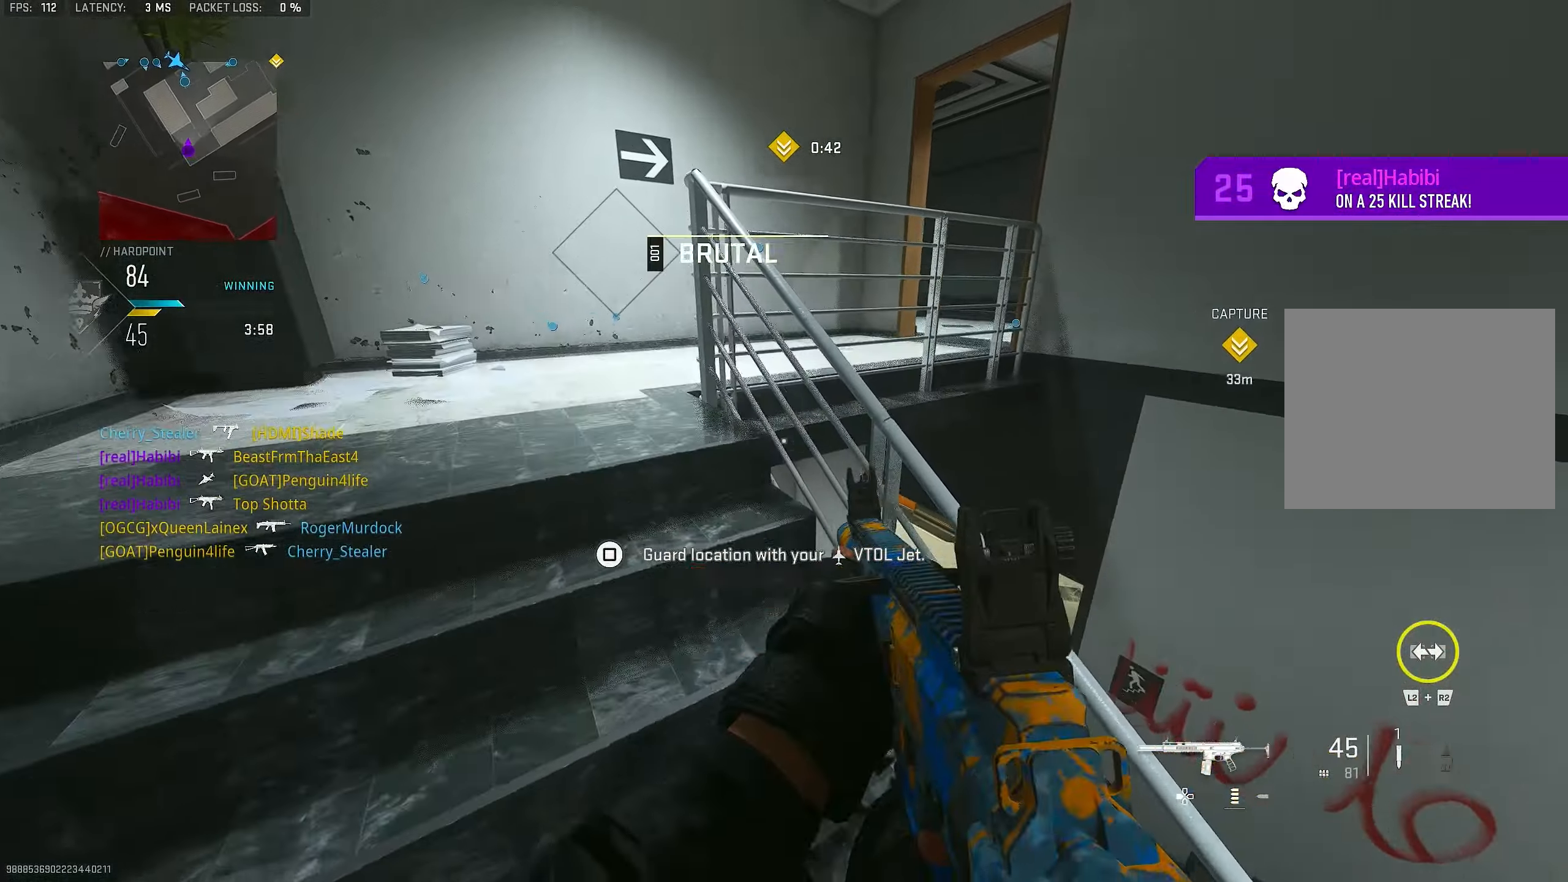
{"buttons": [], "left_stick": "up", "right_stick": "up-right", "events": [[100, "L2", "down"], [100, "right_stick", "left"], [133, "R2", "down"], [233, "L2", "up"], [233, "R2", "up"], [300, "right_stick", "right"], [333, "L3", "down"], [433, "L3", "up"], [433, "left_stick", "up"], [467, "right_stick", "up-right"]]}
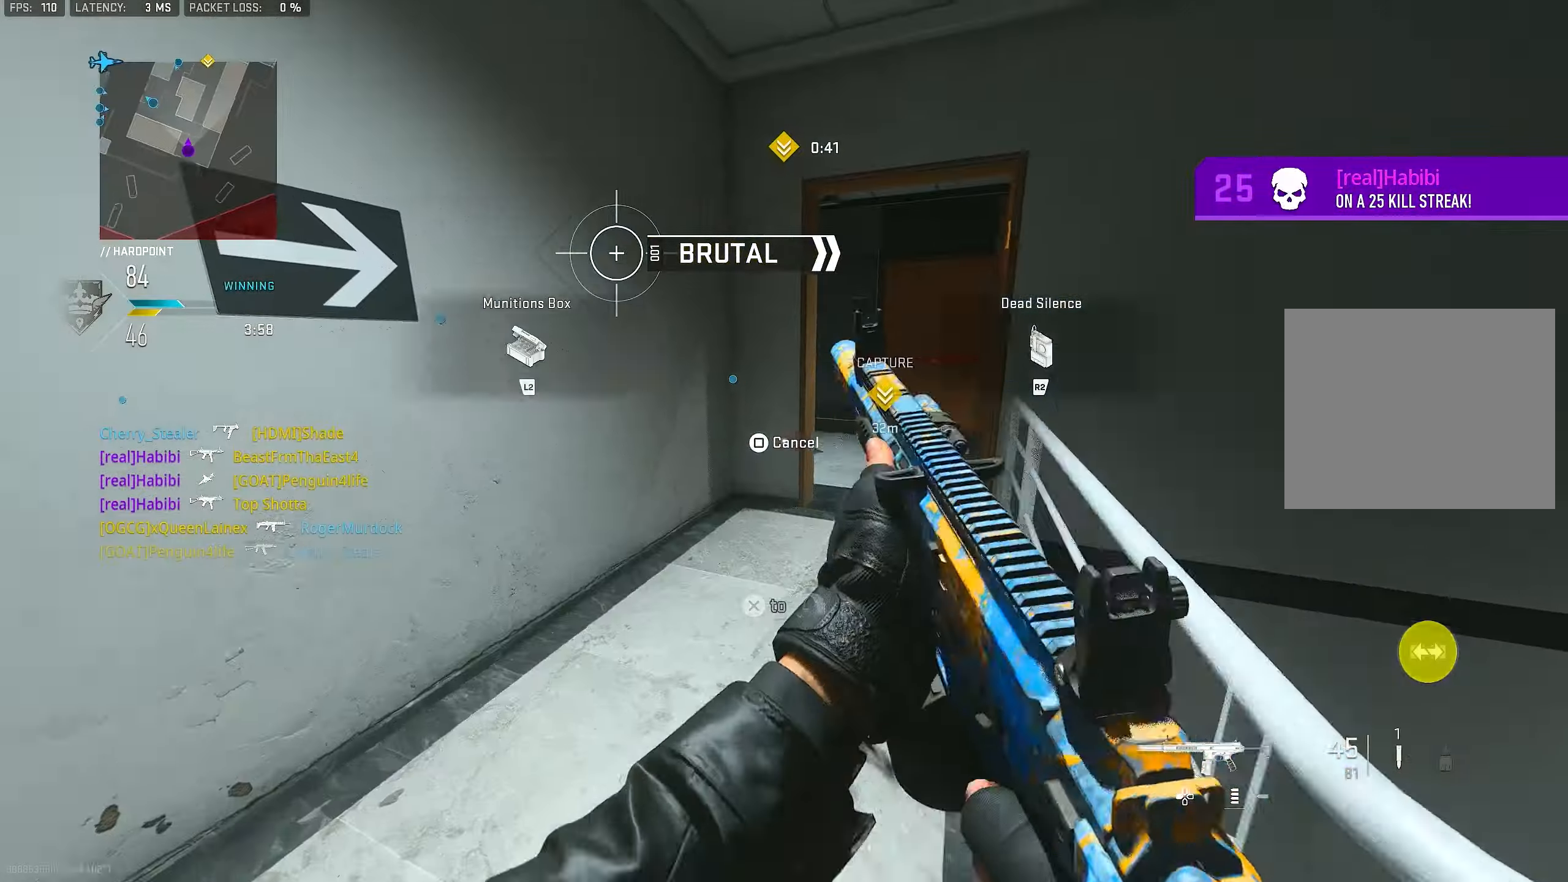
{"buttons": ["R2"], "left_stick": "up", "right_stick": "left", "events": [[233, "left_stick", "up-right"], [233, "right_stick", "right"], [333, "right_stick", "center"], [400, "left_stick", "up"], [467, "R2", "down"], [500, "right_stick", "left"]]}
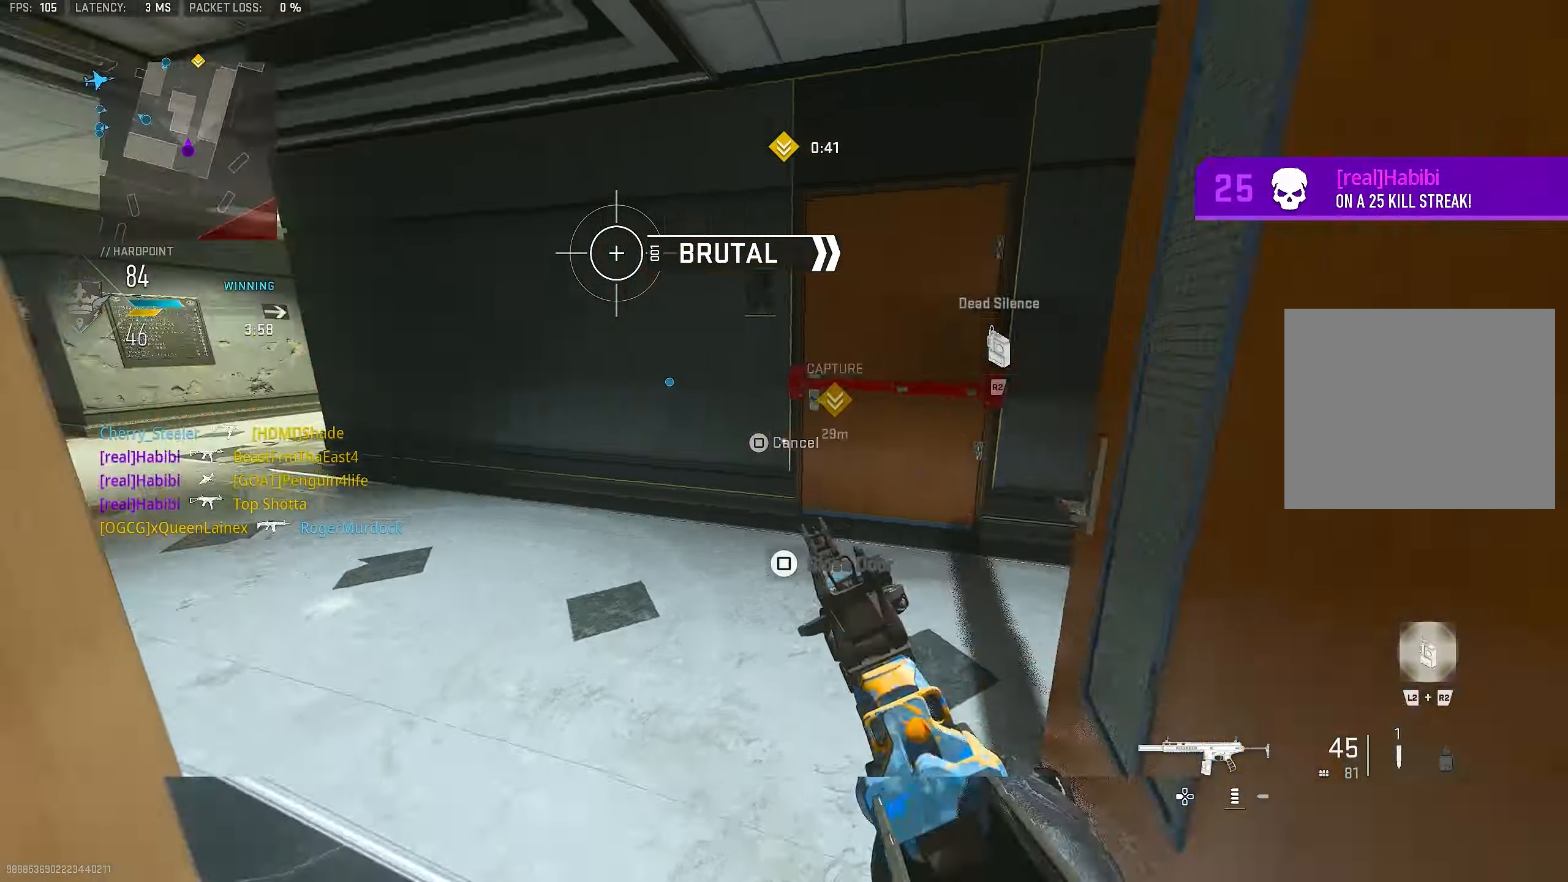
{"buttons": [], "left_stick": "up", "right_stick": "center", "events": [[67, "R2", "up"], [100, "L3", "down"], [267, "right_stick", "up"], [300, "L3", "up"], [333, "right_stick", "center"]]}
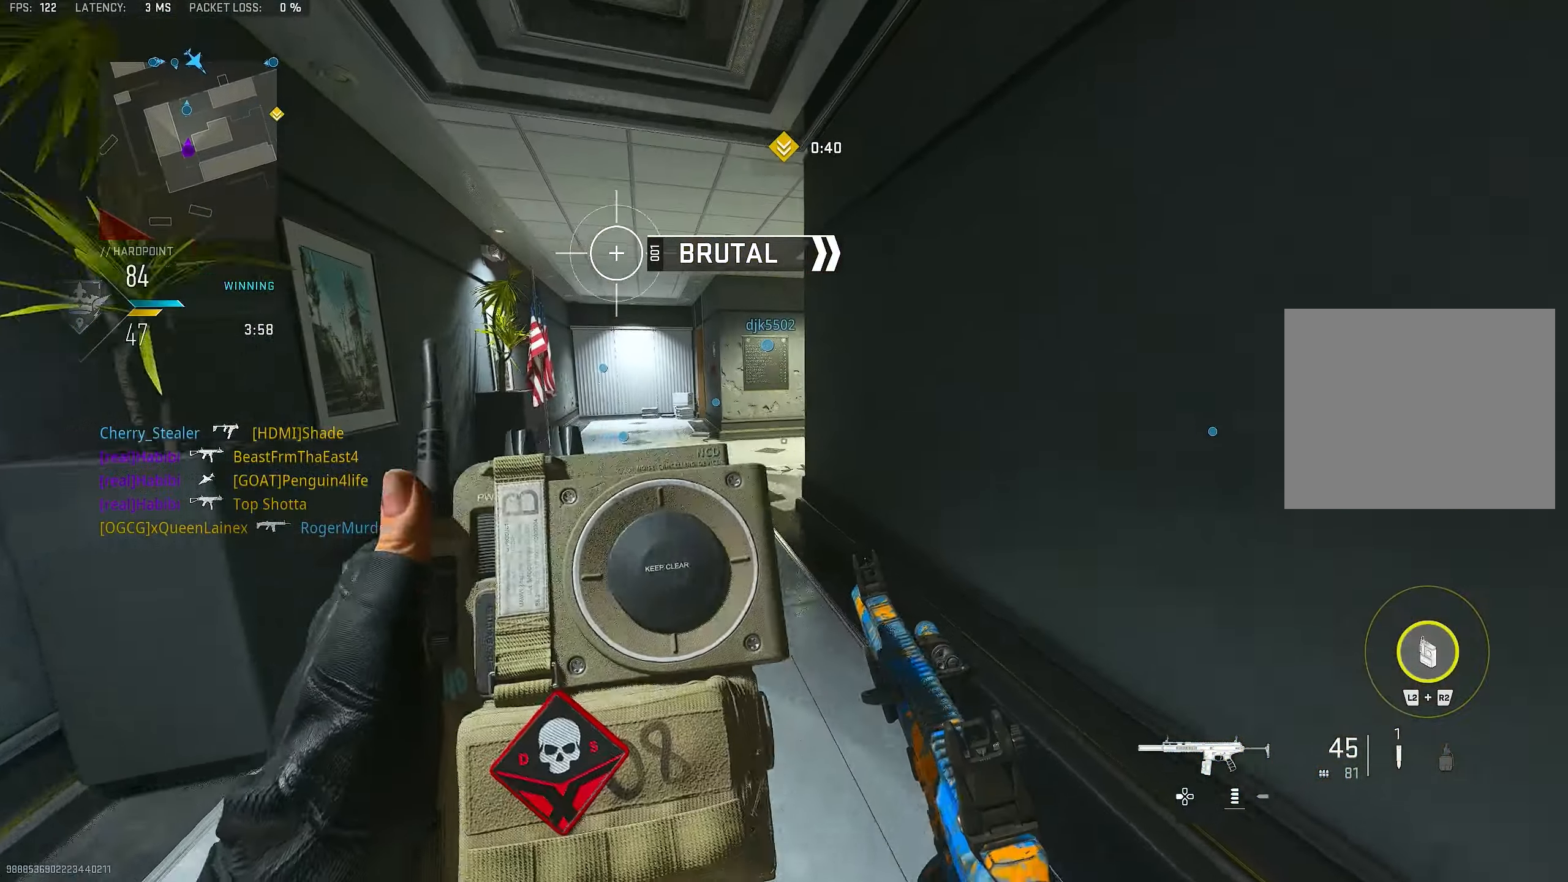
{"buttons": ["L3"], "left_stick": "up", "right_stick": "right", "events": [[33, "L3", "down"], [233, "L3", "up"], [433, "L3", "down"], [500, "right_stick", "right"]]}
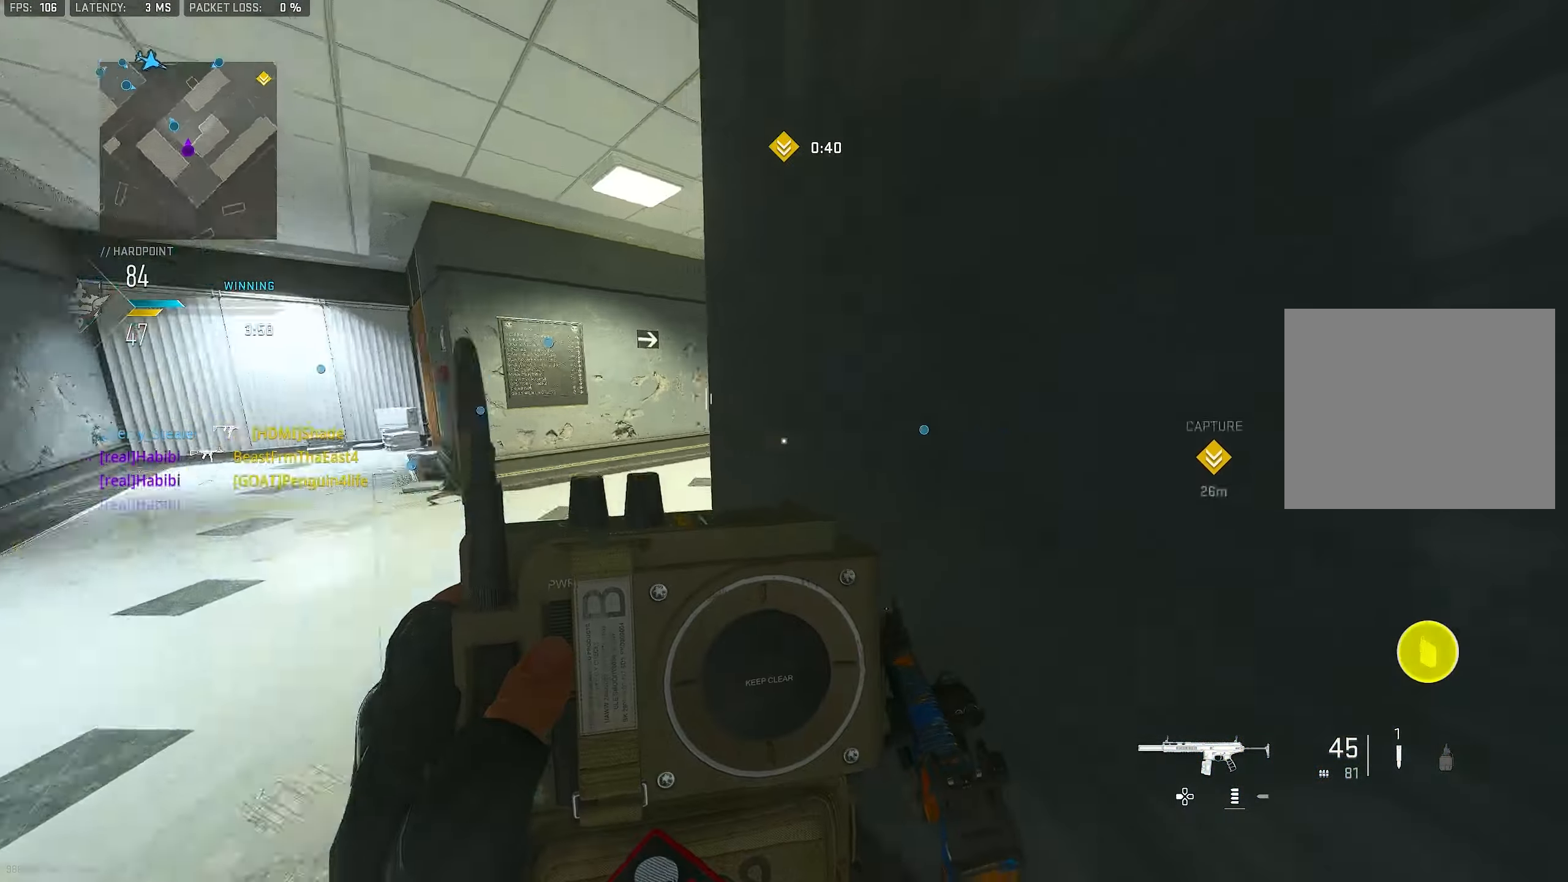
{"buttons": [], "left_stick": "up", "right_stick": "center", "events": [[100, "L3", "up"], [400, "right_stick", "center"]]}
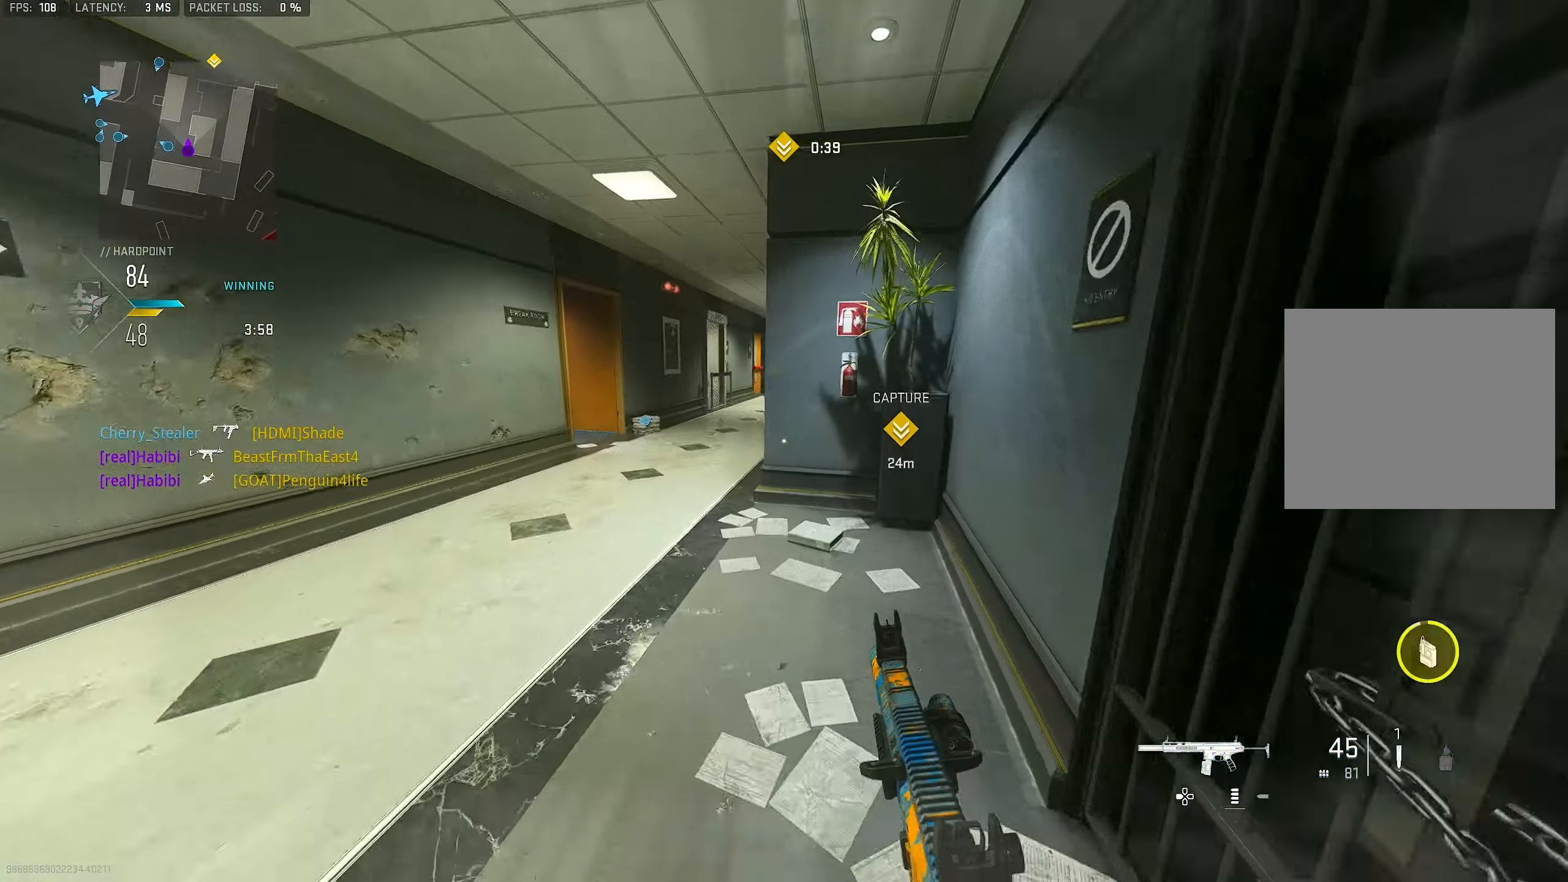
{"buttons": ["L1"], "left_stick": "up-left", "right_stick": "center", "events": [[467, "L1", "down"], [467, "left_stick", "up-left"]]}
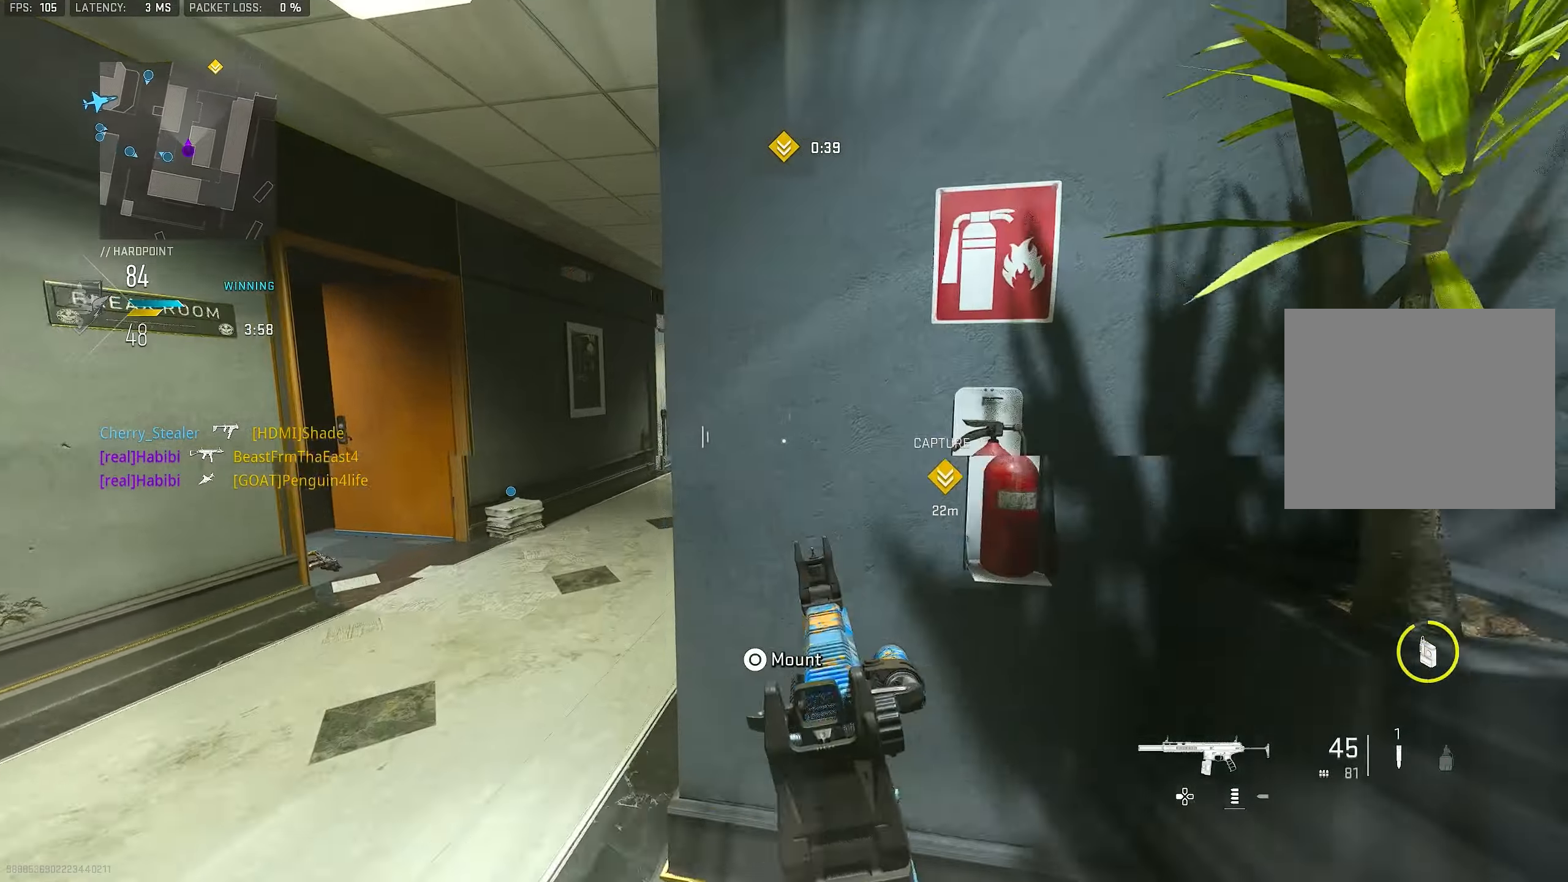
{"buttons": ["L1"], "left_stick": "up", "right_stick": "center", "events": [[34, "left_stick", "left"], [267, "left_stick", "up-left"], [334, "right_stick", "up-right"], [367, "left_stick", "up"], [500, "right_stick", "center"]]}
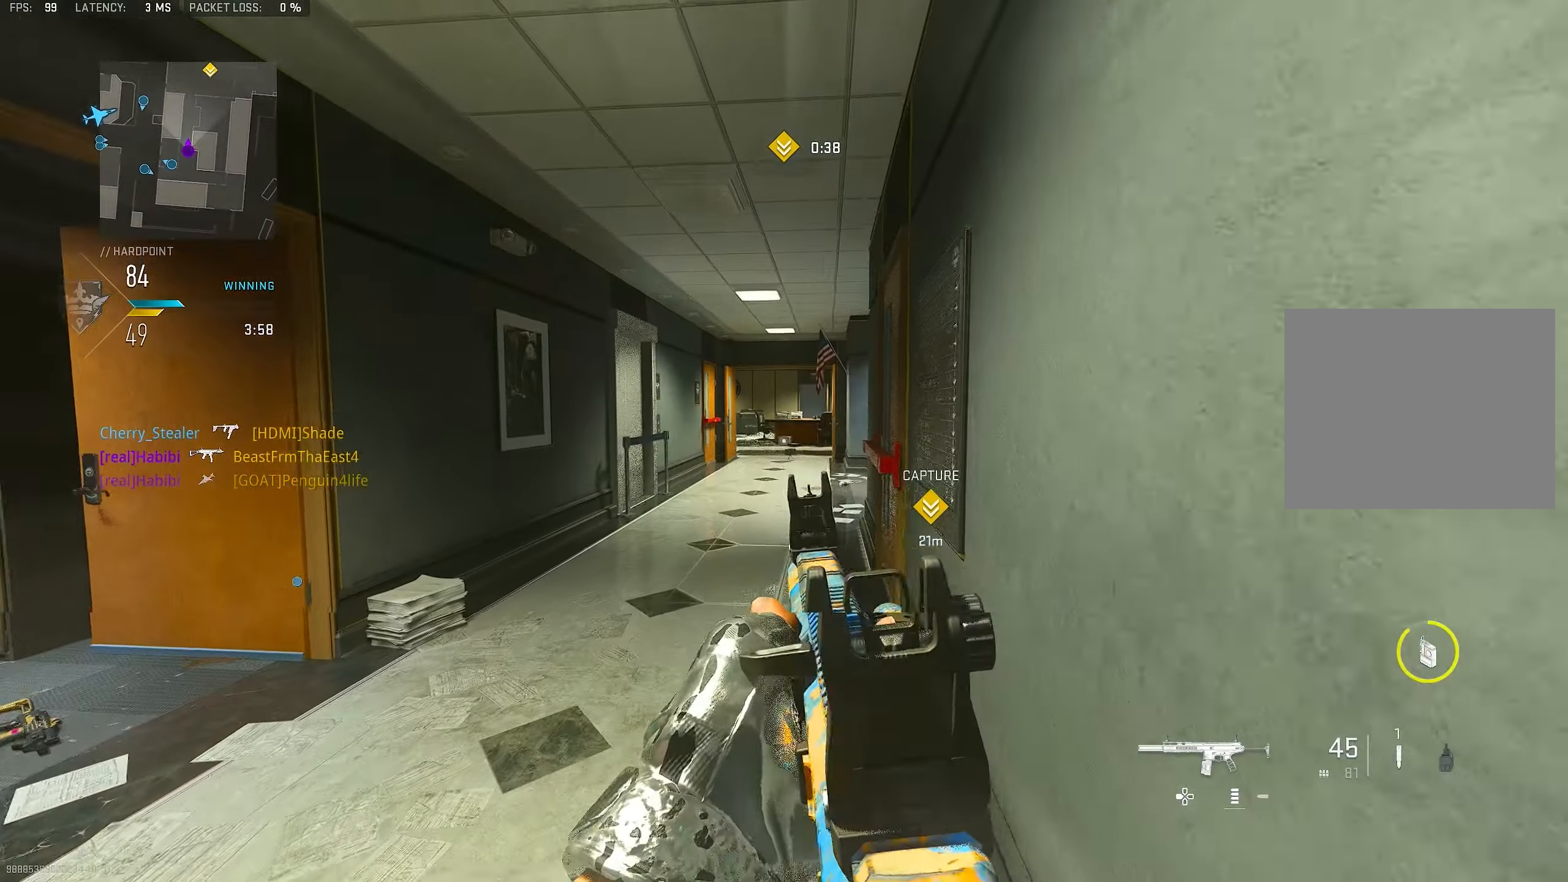
{"buttons": ["L1"], "left_stick": "up", "right_stick": "center", "events": [[34, "L1", "up"], [100, "L3", "down"], [100, "left_stick", "up-right"], [167, "CROSS", "down"], [200, "L3", "up"], [234, "L1", "down"], [267, "CROSS", "up"], [434, "left_stick", "up"]]}
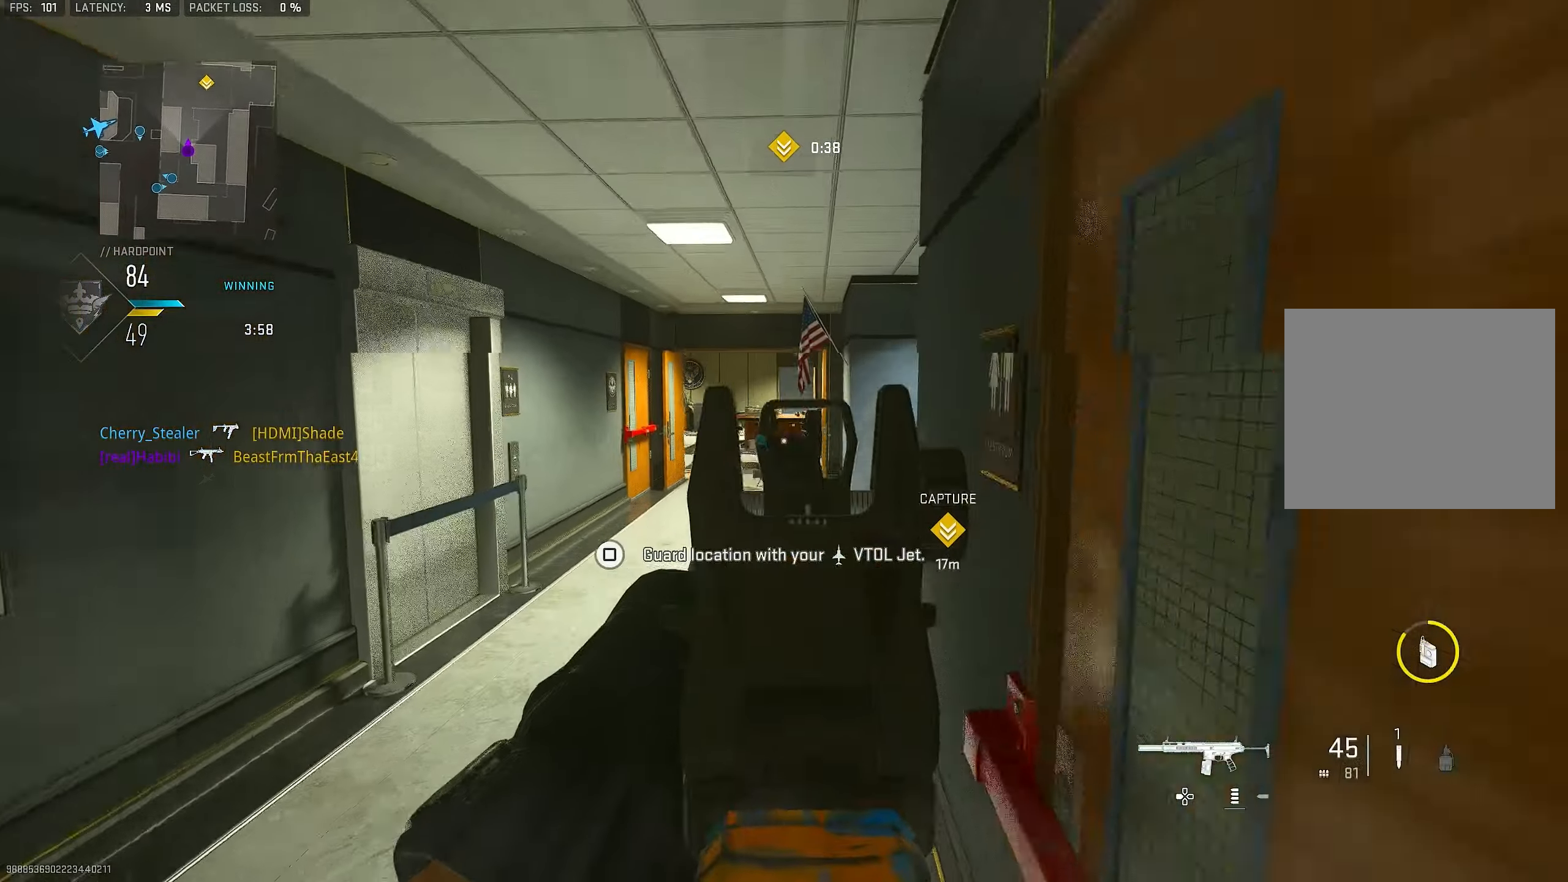
{"buttons": [], "left_stick": "up", "right_stick": "center", "events": [[34, "L1", "up"], [234, "L3", "down"], [334, "TRIANGLE", "down"], [400, "L3", "up"], [400, "TRIANGLE", "up"], [467, "TRIANGLE", "down"], [500, "TRIANGLE", "up"]]}
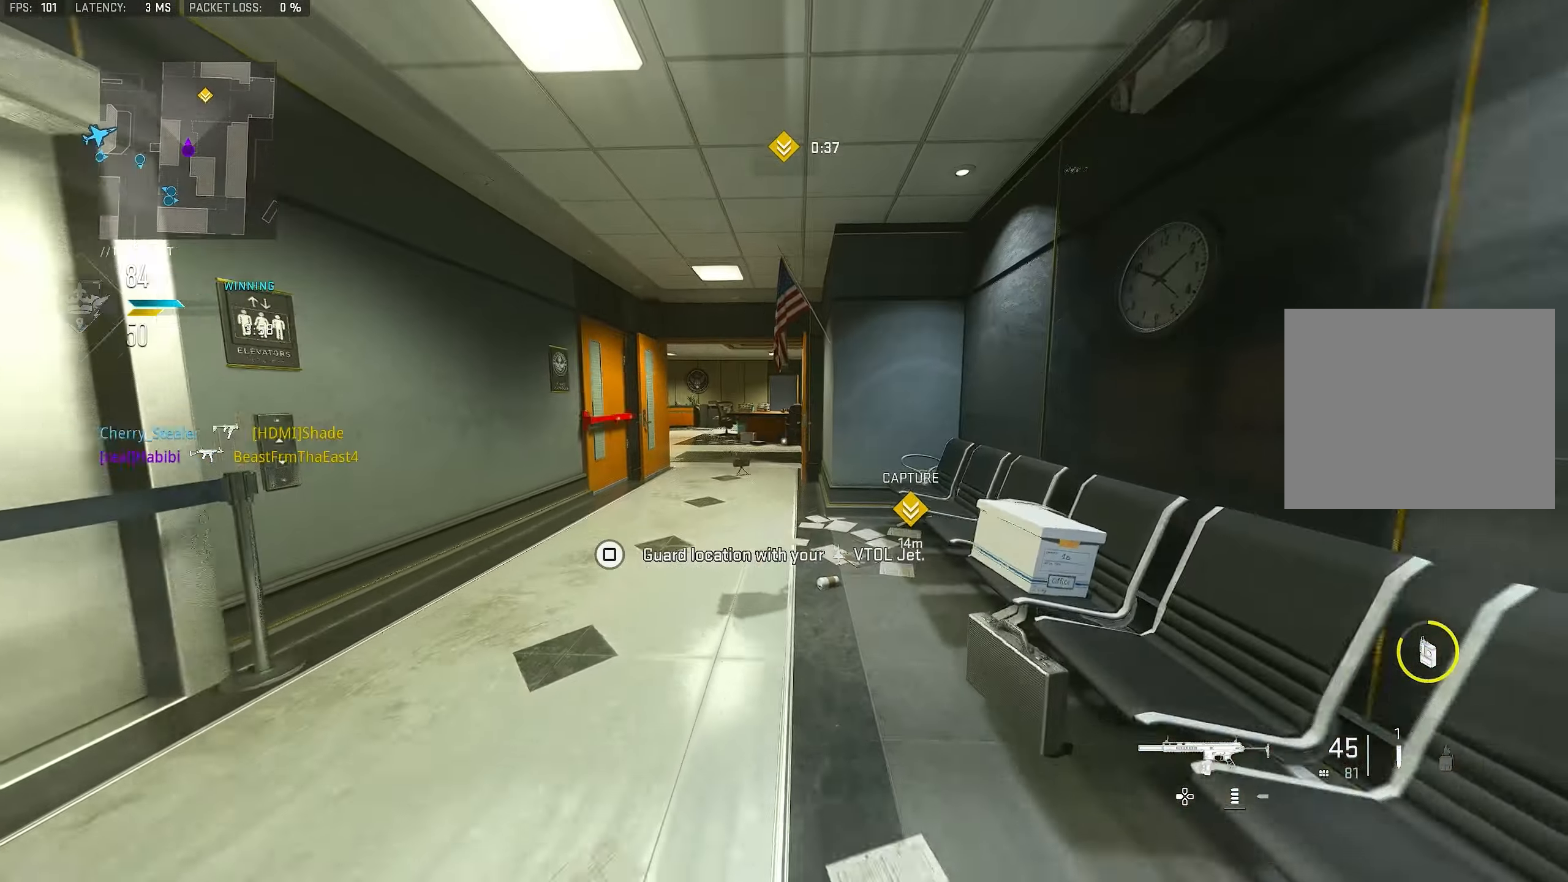
{"buttons": ["L1"], "left_stick": "up-left", "right_stick": "center", "events": [[134, "L3", "down"], [267, "L3", "up"], [334, "CROSS", "down"], [367, "L1", "down"], [434, "CROSS", "up"], [434, "left_stick", "up-left"]]}
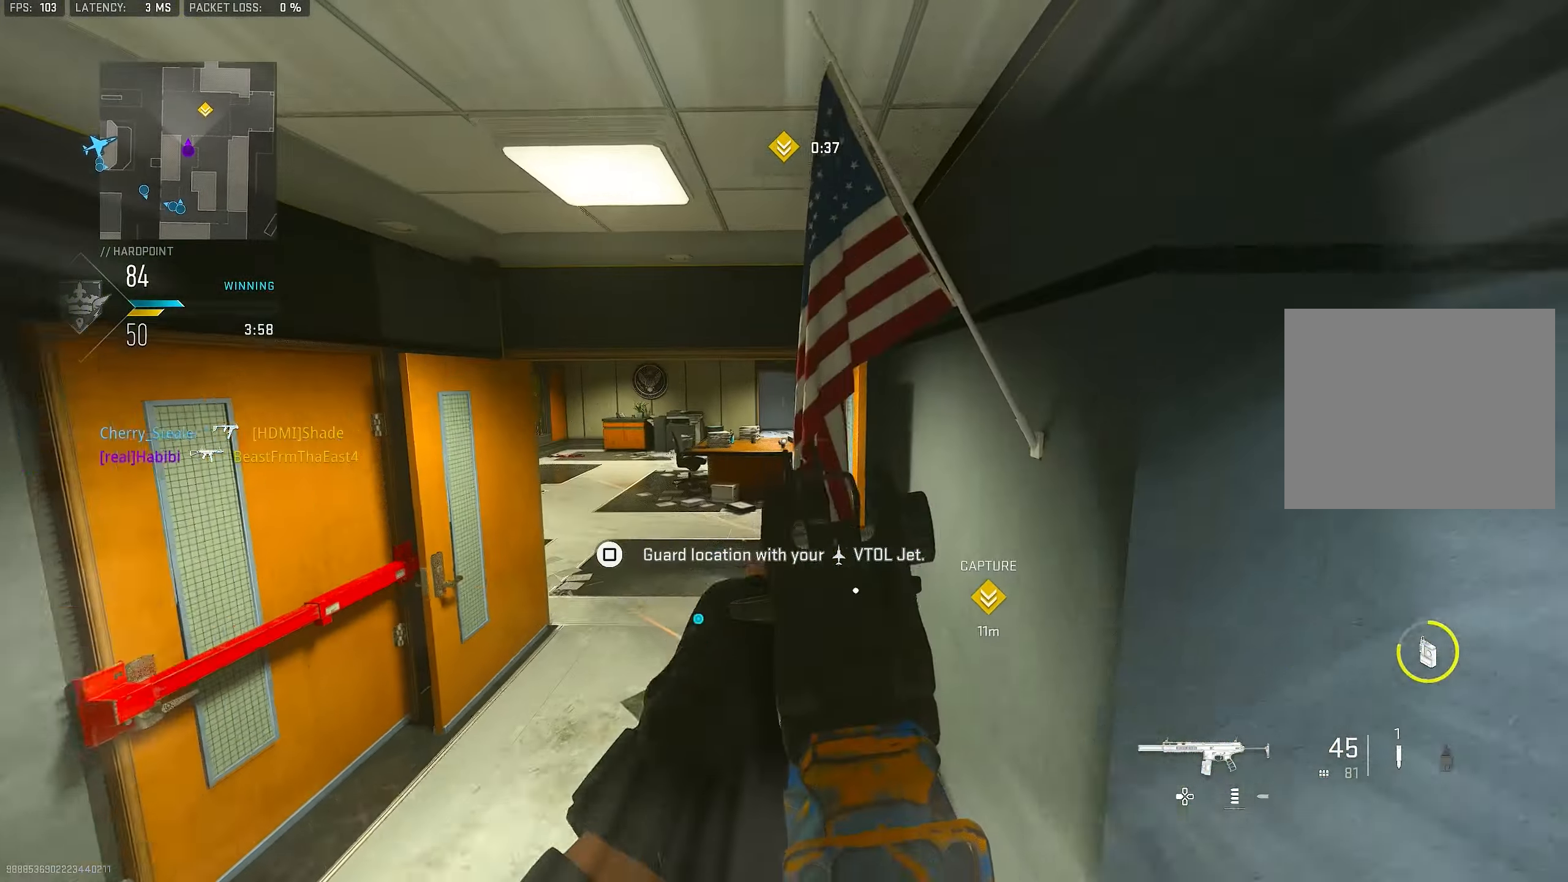
{"buttons": ["L3"], "left_stick": "up", "right_stick": "center", "events": [[134, "left_stick", "up"], [400, "L1", "up"], [434, "L3", "down"]]}
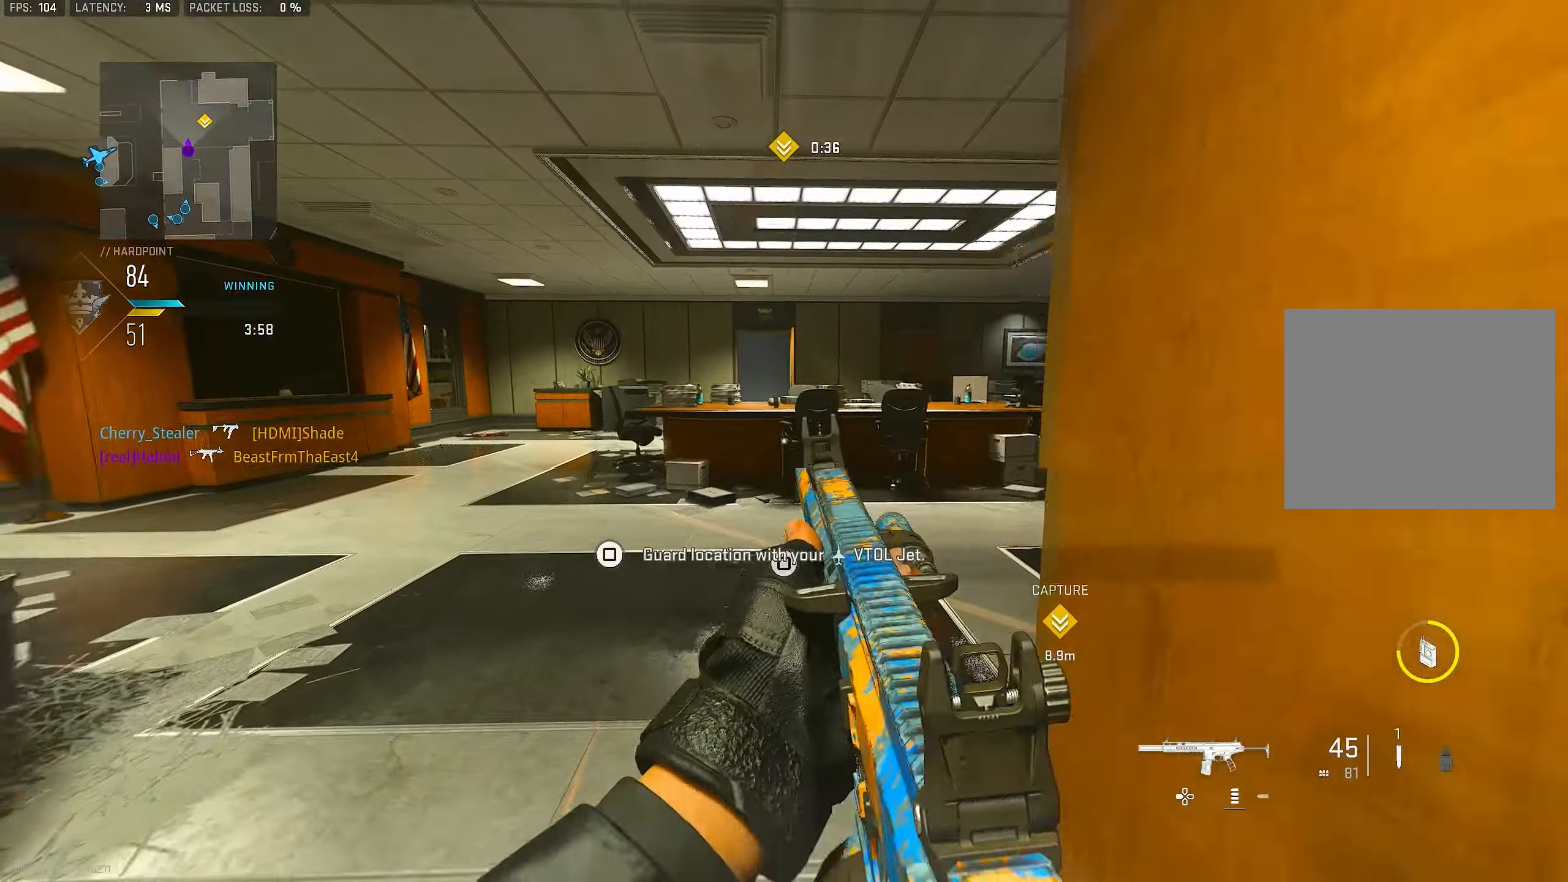
{"buttons": ["L3"], "left_stick": "up-right", "right_stick": "left", "events": [[167, "L3", "up"], [167, "right_stick", "right"], [234, "L1", "down"], [300, "left_stick", "up-right"], [400, "L1", "up"], [400, "right_stick", "center"], [500, "L3", "down"], [500, "right_stick", "left"]]}
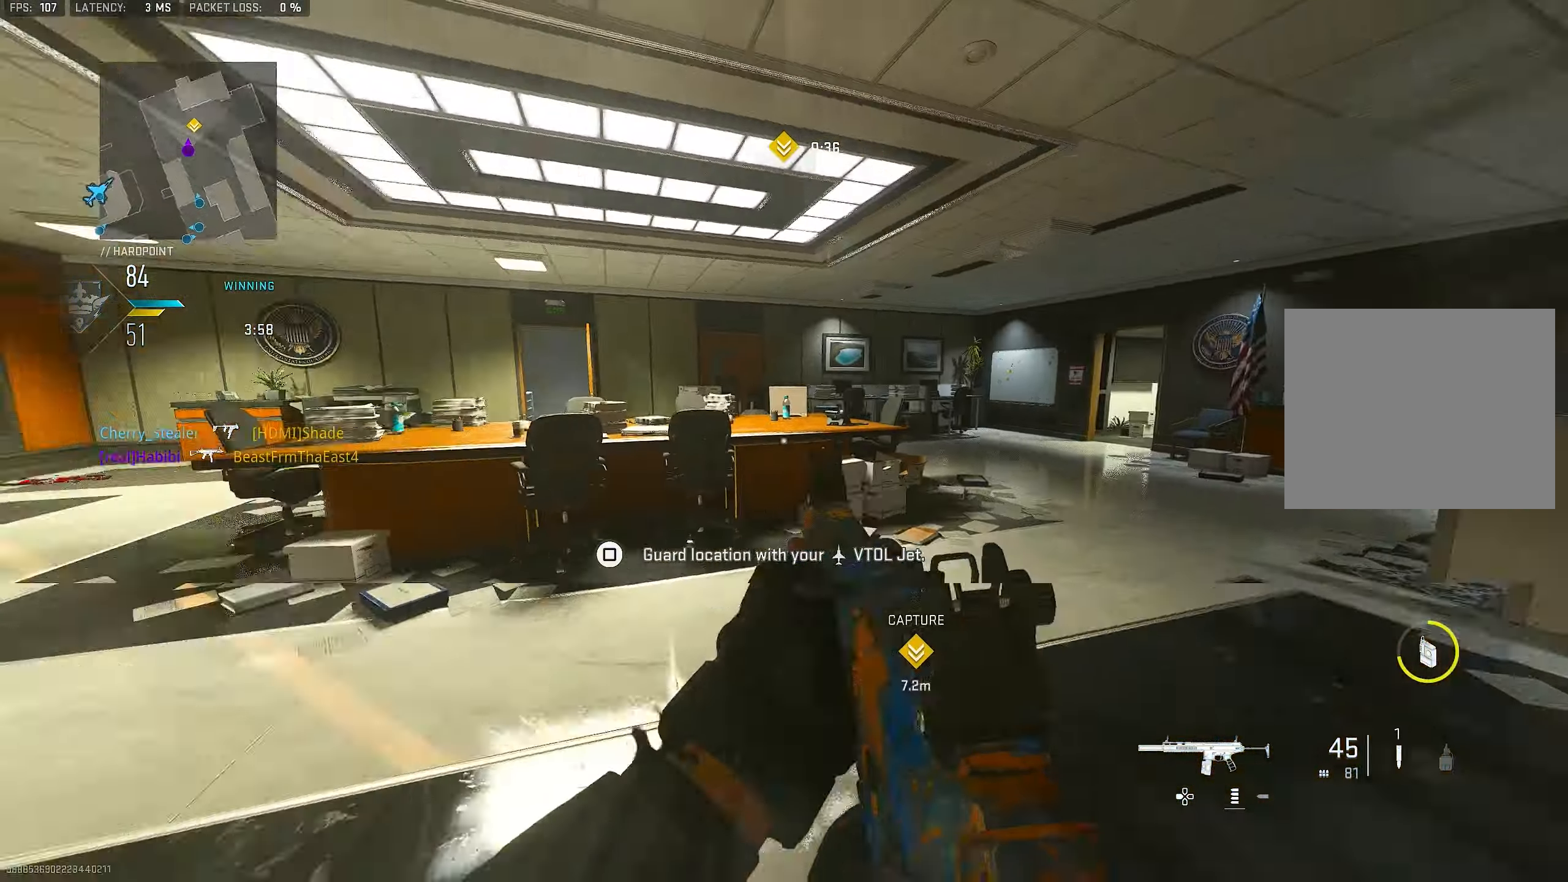
{"buttons": [], "left_stick": "up", "right_stick": "right", "events": [[100, "L3", "up"], [100, "left_stick", "right"], [200, "left_stick", "down-right"], [234, "right_stick", "center"], [334, "left_stick", "right"], [367, "right_stick", "right"], [500, "left_stick", "up"]]}
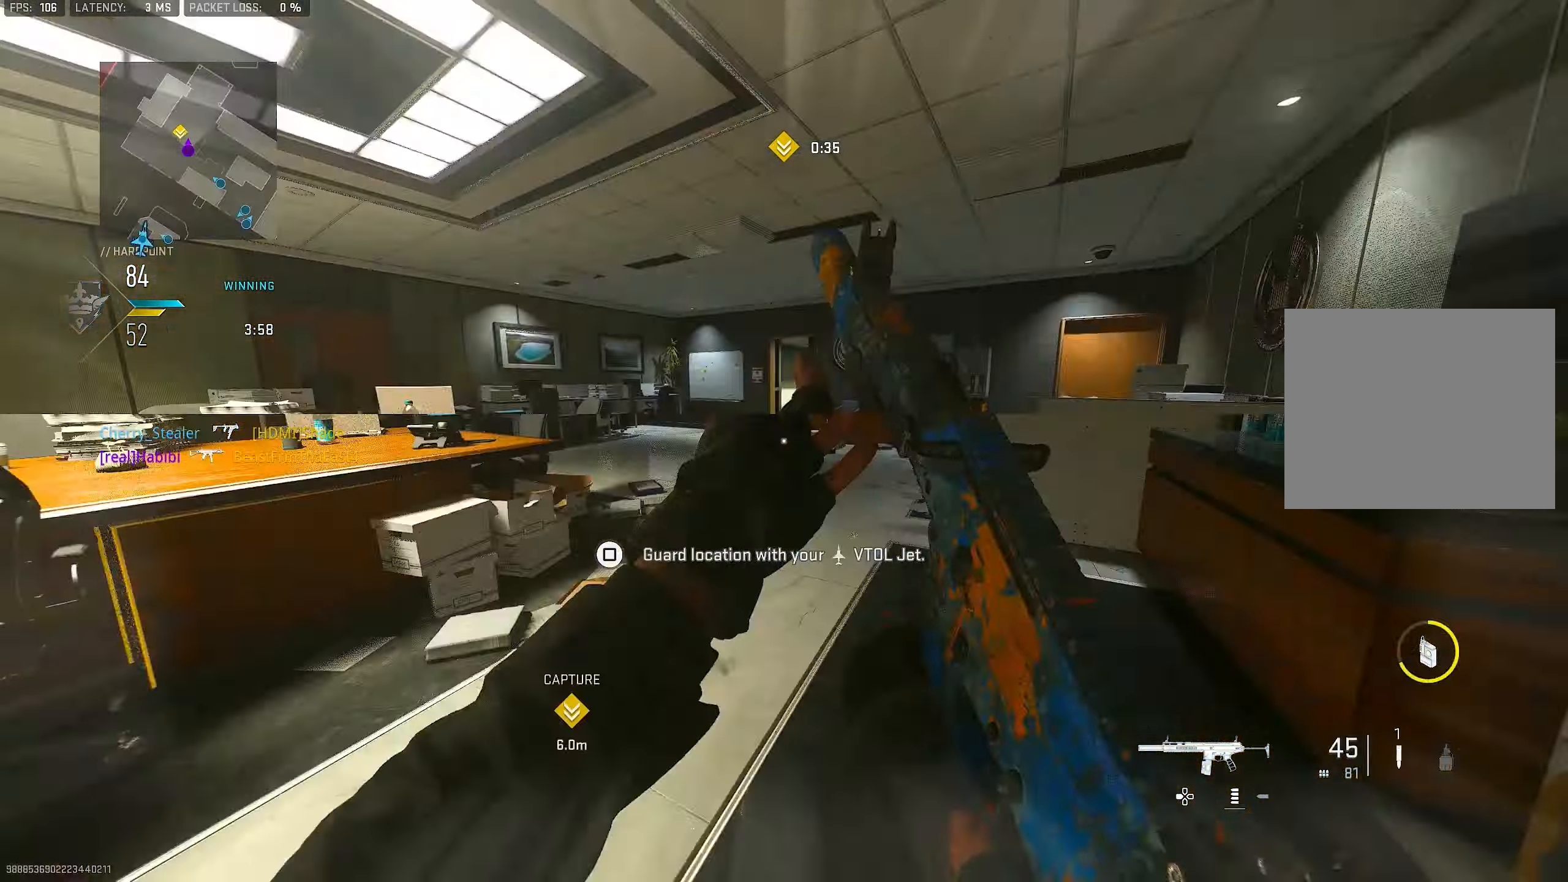
{"buttons": ["CROSS"], "left_stick": "up", "right_stick": "center", "events": [[34, "L3", "down"], [167, "L3", "up"], [167, "right_stick", "center"], [467, "CROSS", "down"]]}
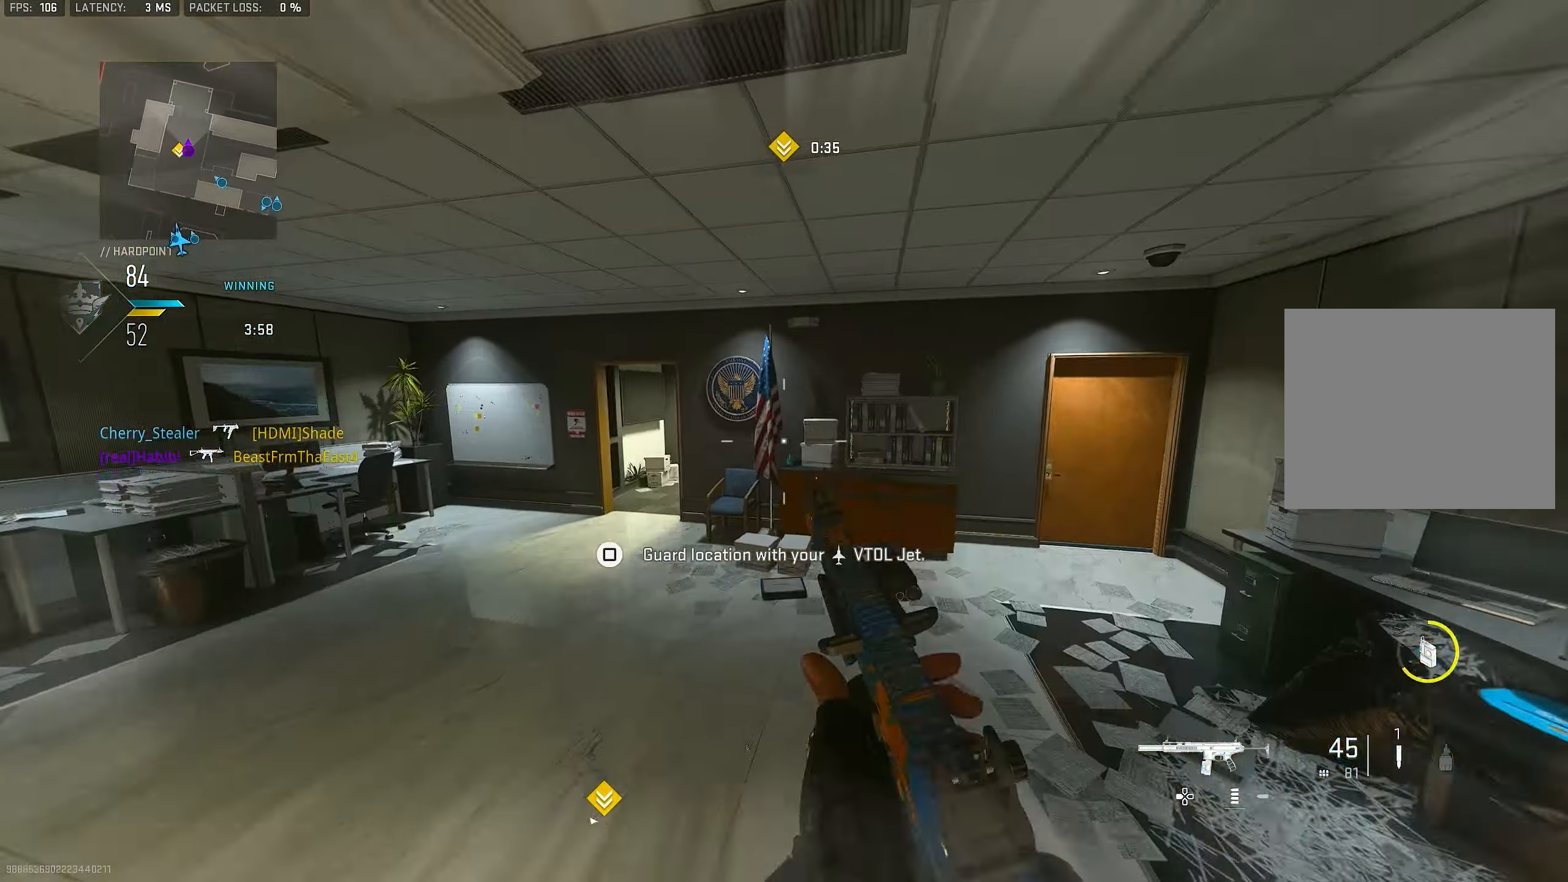
{"buttons": [], "left_stick": "left", "right_stick": "center", "events": [[100, "CROSS", "up"], [100, "SQUARE", "down"], [434, "left_stick", "left"], [467, "SQUARE", "up"]]}
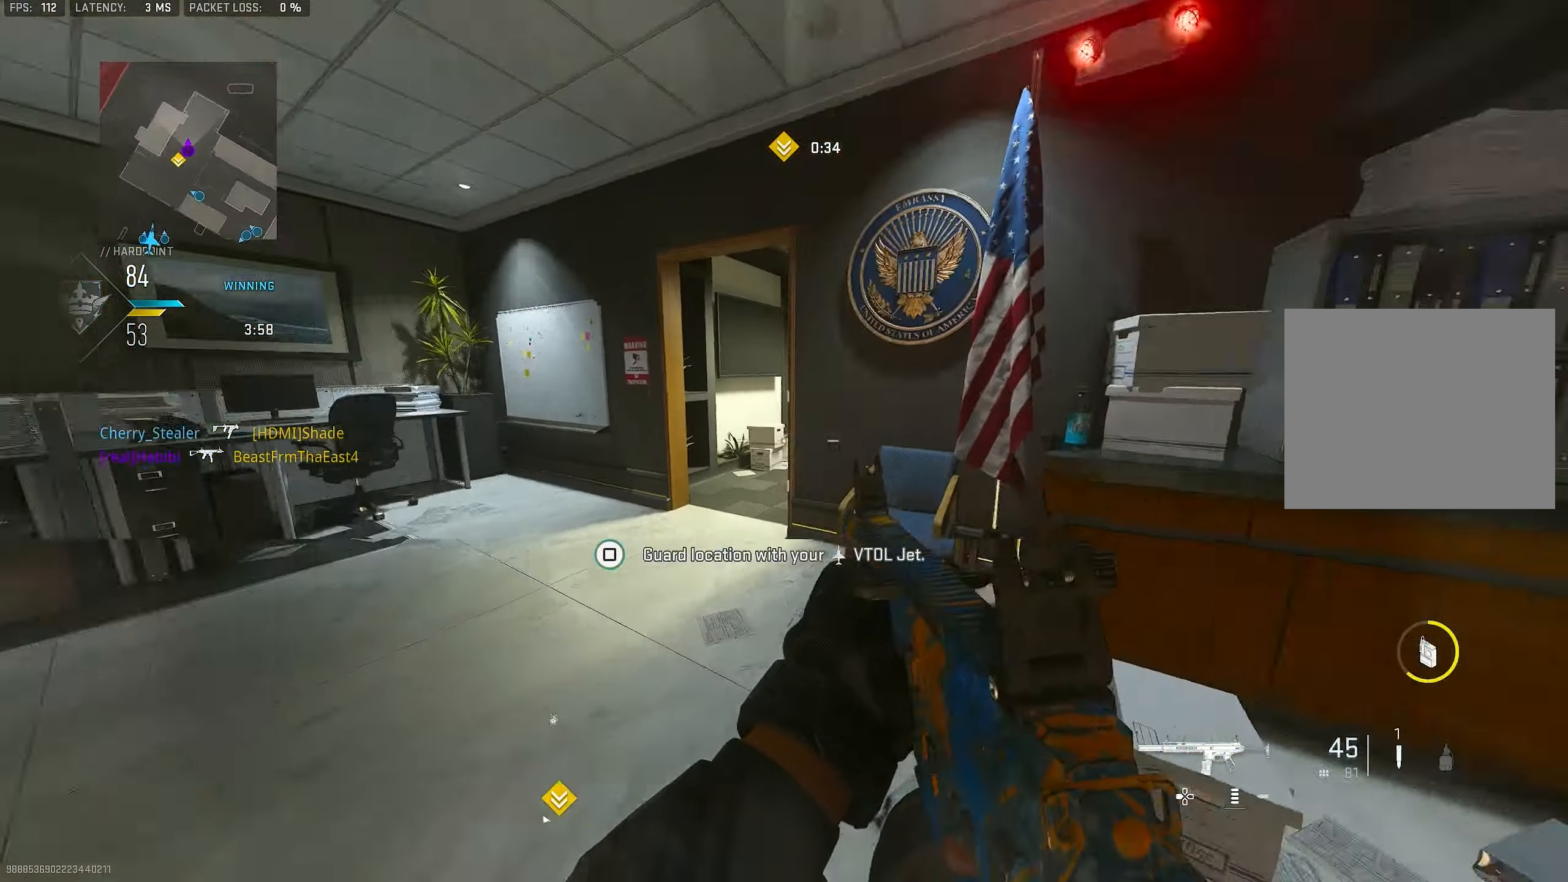
{"buttons": ["TRIANGLE"], "left_stick": "up-left", "right_stick": "center", "events": [[34, "right_stick", "left"], [100, "left_stick", "up-left"], [300, "L3", "down"], [333, "right_stick", "center"], [400, "TRIANGLE", "down"], [466, "L3", "up"], [466, "TRIANGLE", "up"], [500, "TRIANGLE", "down"]]}
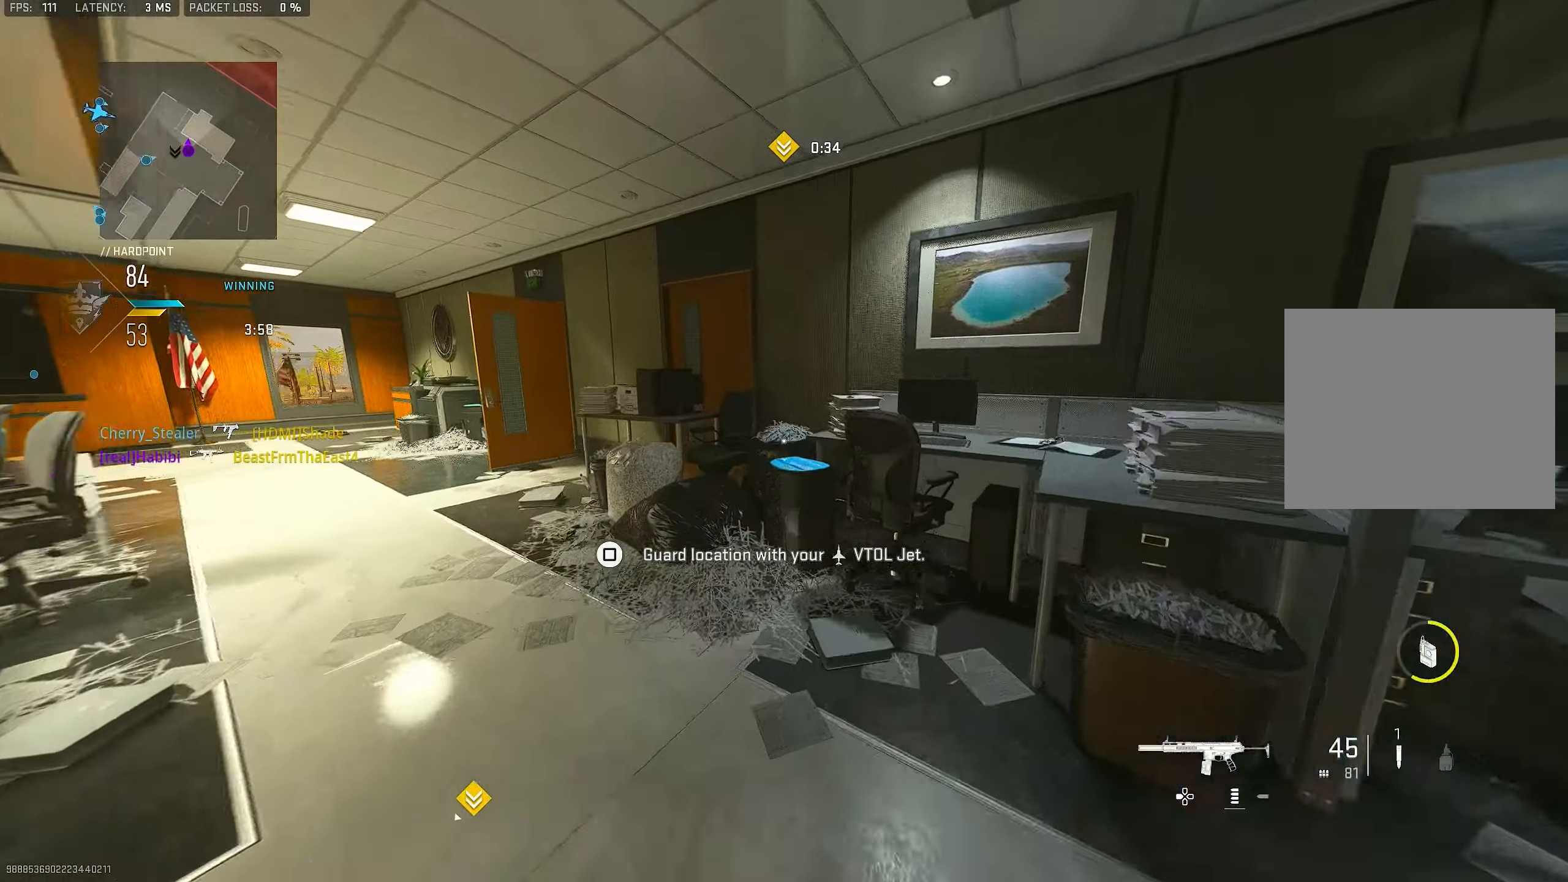
{"buttons": [], "left_stick": "up", "right_stick": "center", "events": [[66, "TRIANGLE", "up"], [166, "right_stick", "left"], [300, "L3", "down"], [333, "right_stick", "center"], [433, "L3", "up"], [433, "left_stick", "up"]]}